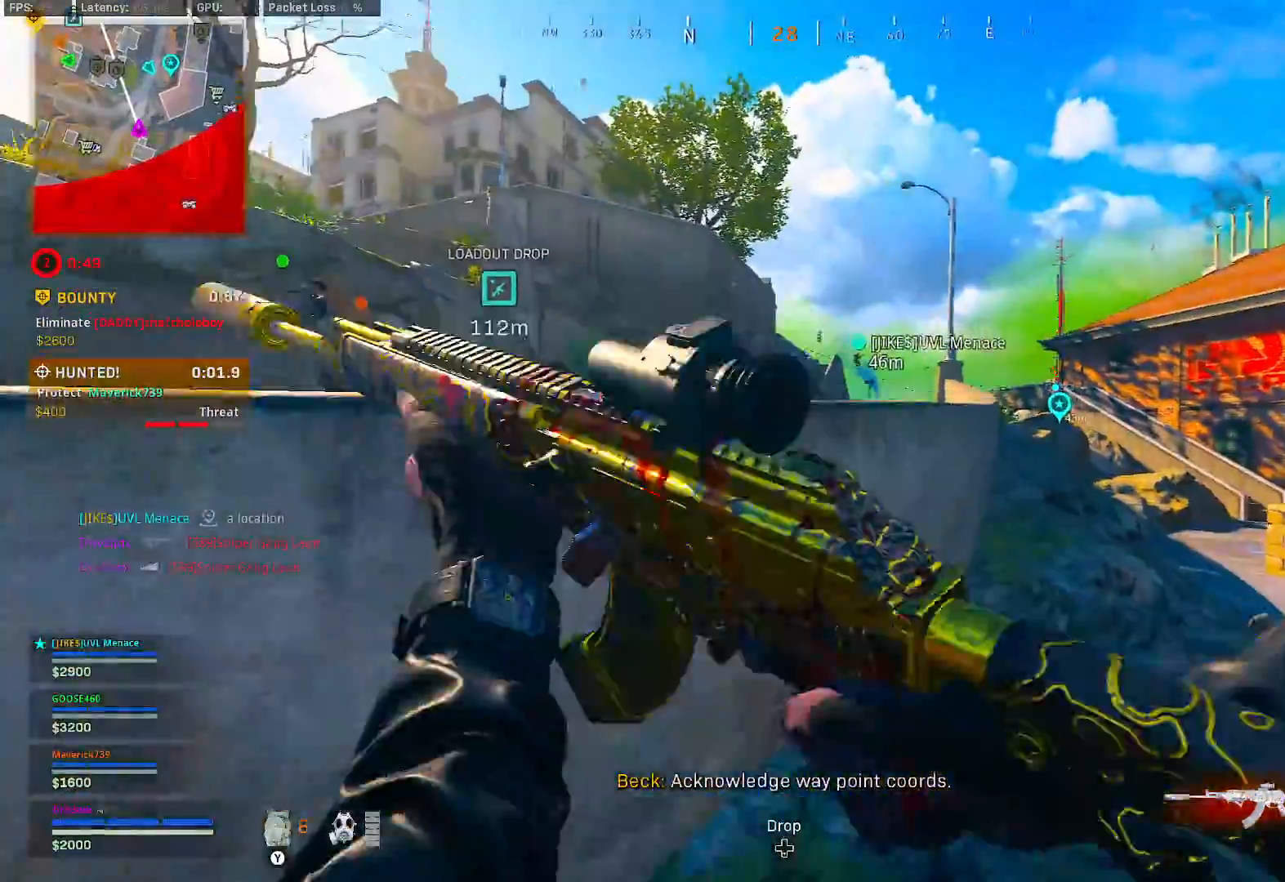
Gameplay with a controller (Xbox layout); each line is a JSON object with the inputs held at the frame after it (dt_ms = milliseconds from this image to that frame). "button_events" lists button changes between this image and that frame as [ms after this image, input, new state], when the widget could be followed in between (sticks are given only as held states). Not read: L3.
{"dt_ms": 1000, "buttons": [], "left_stick": "up", "right_stick": "center", "button_events": [[217, "A", "up"]]}
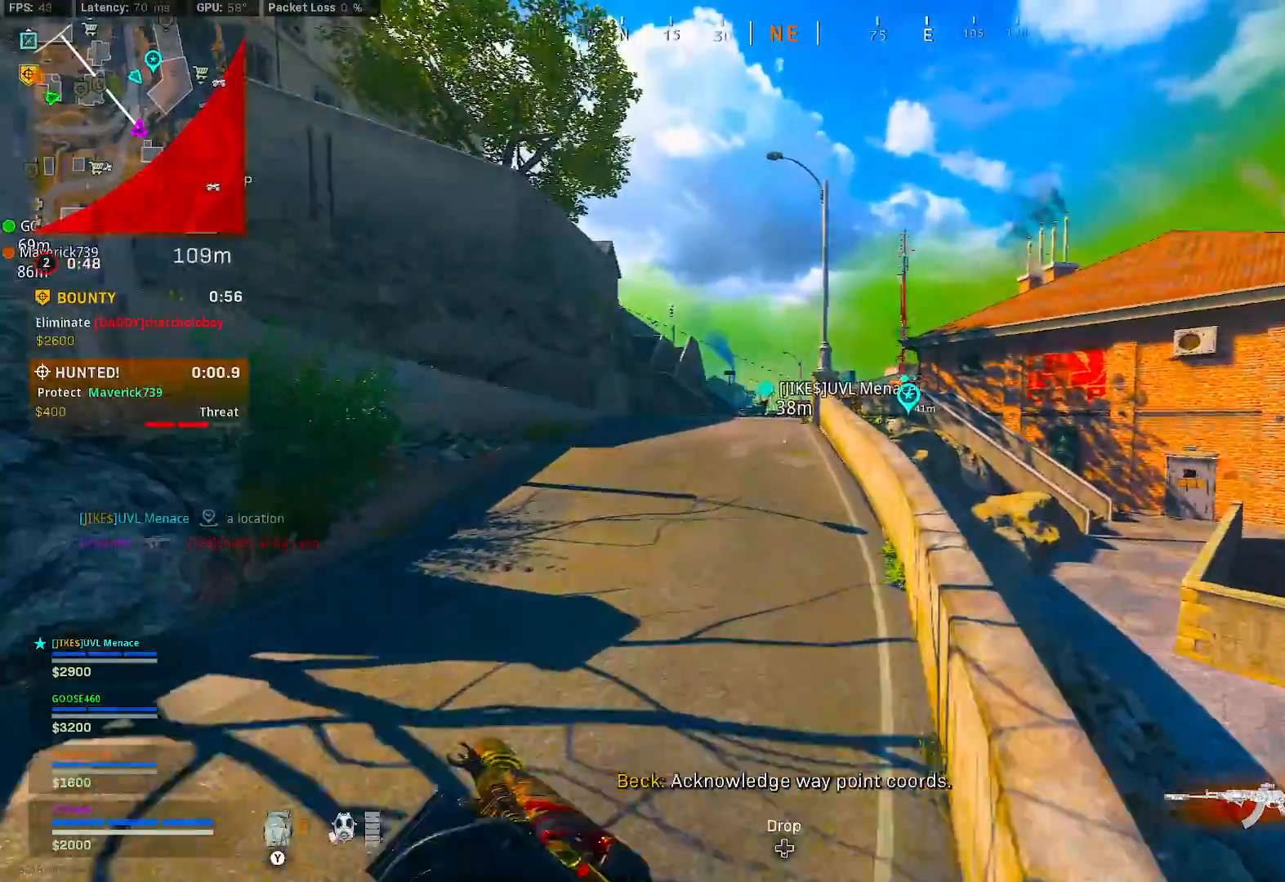
{"dt_ms": 500, "buttons": [], "left_stick": "up", "right_stick": "center", "button_events": [[67, "Y", "down"], [150, "Y", "up"]]}
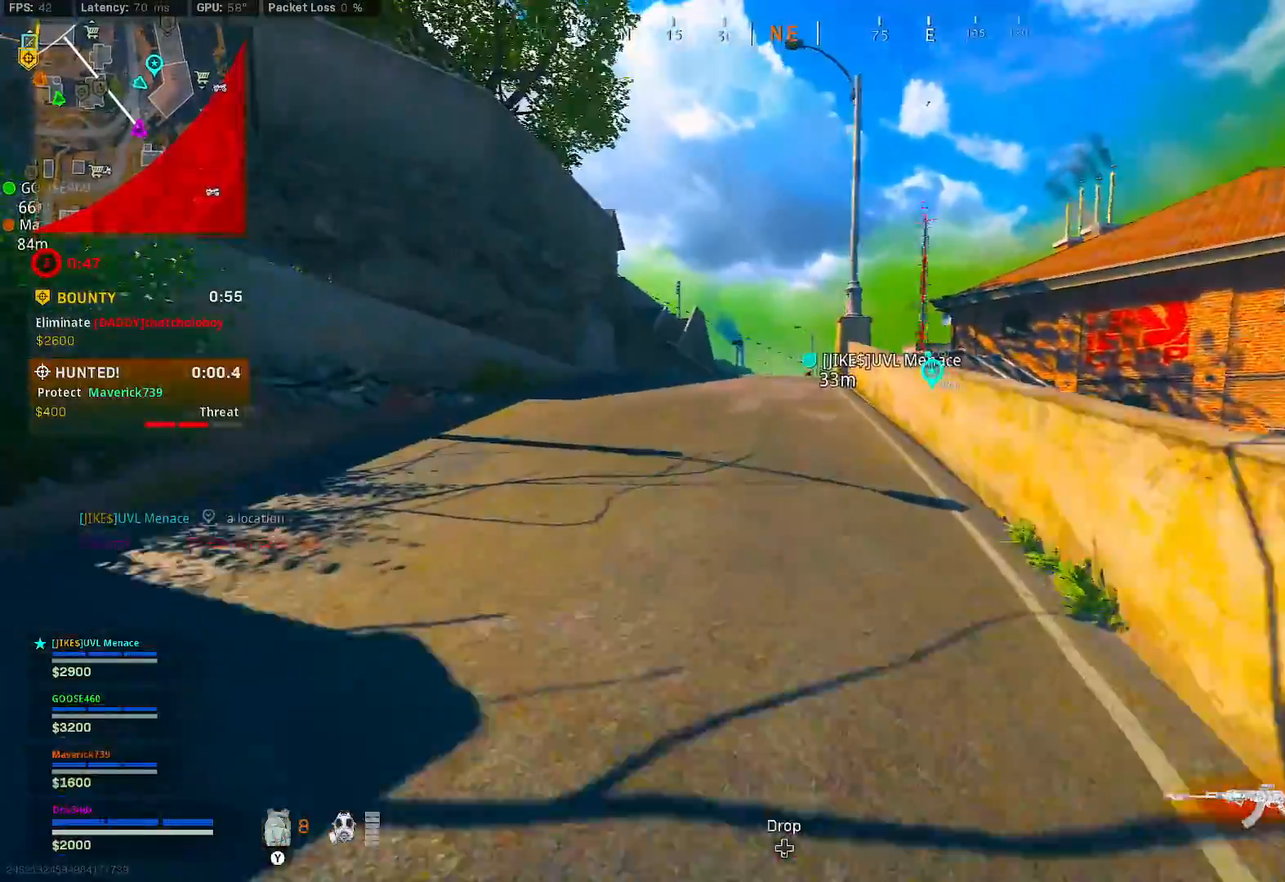
{"dt_ms": 500, "buttons": [], "left_stick": "up", "right_stick": "center", "button_events": [[83, "B", "down"], [300, "B", "up"], [367, "B", "down"], [433, "A", "down"], [483, "A", "up"], [483, "B", "up"]]}
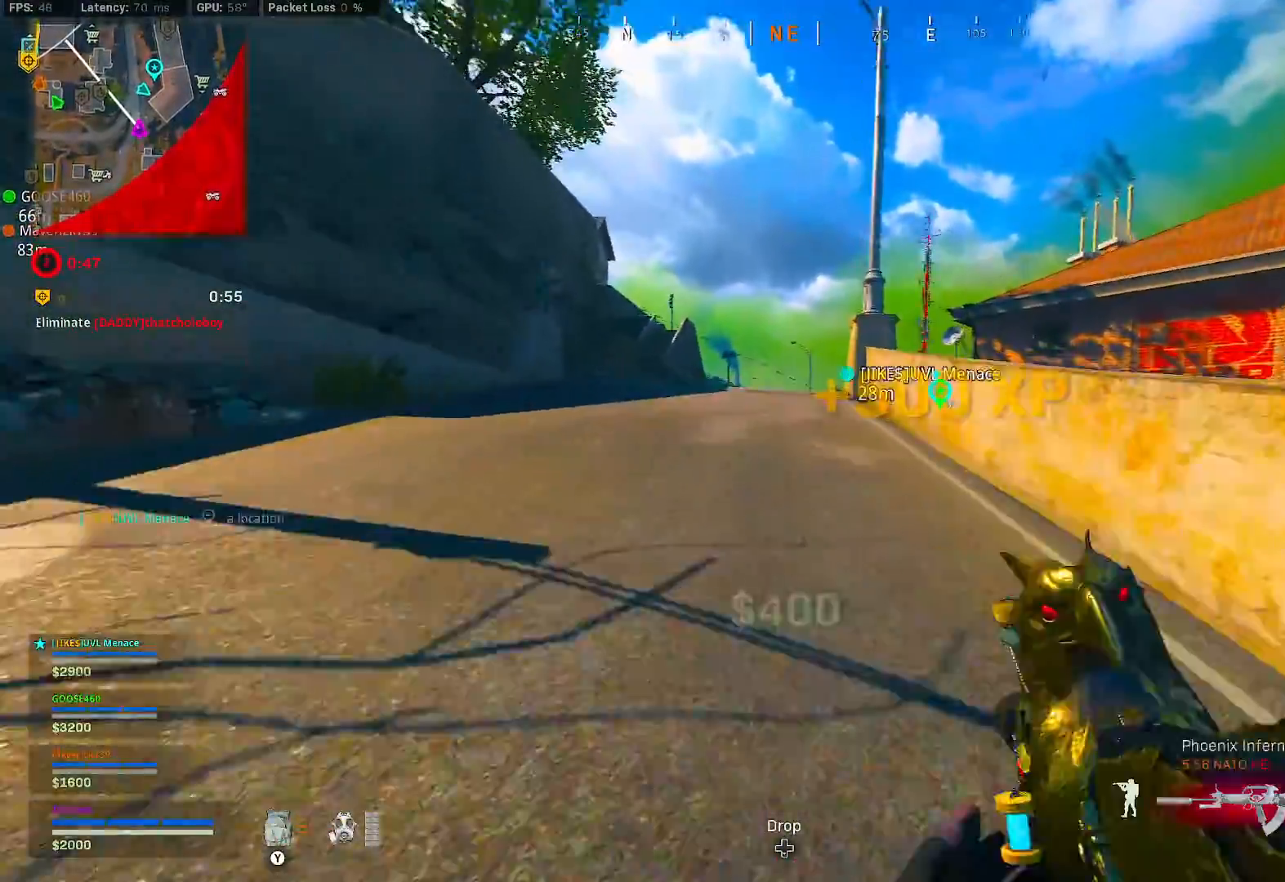
{"dt_ms": 500, "buttons": [], "left_stick": "up", "right_stick": "center", "button_events": []}
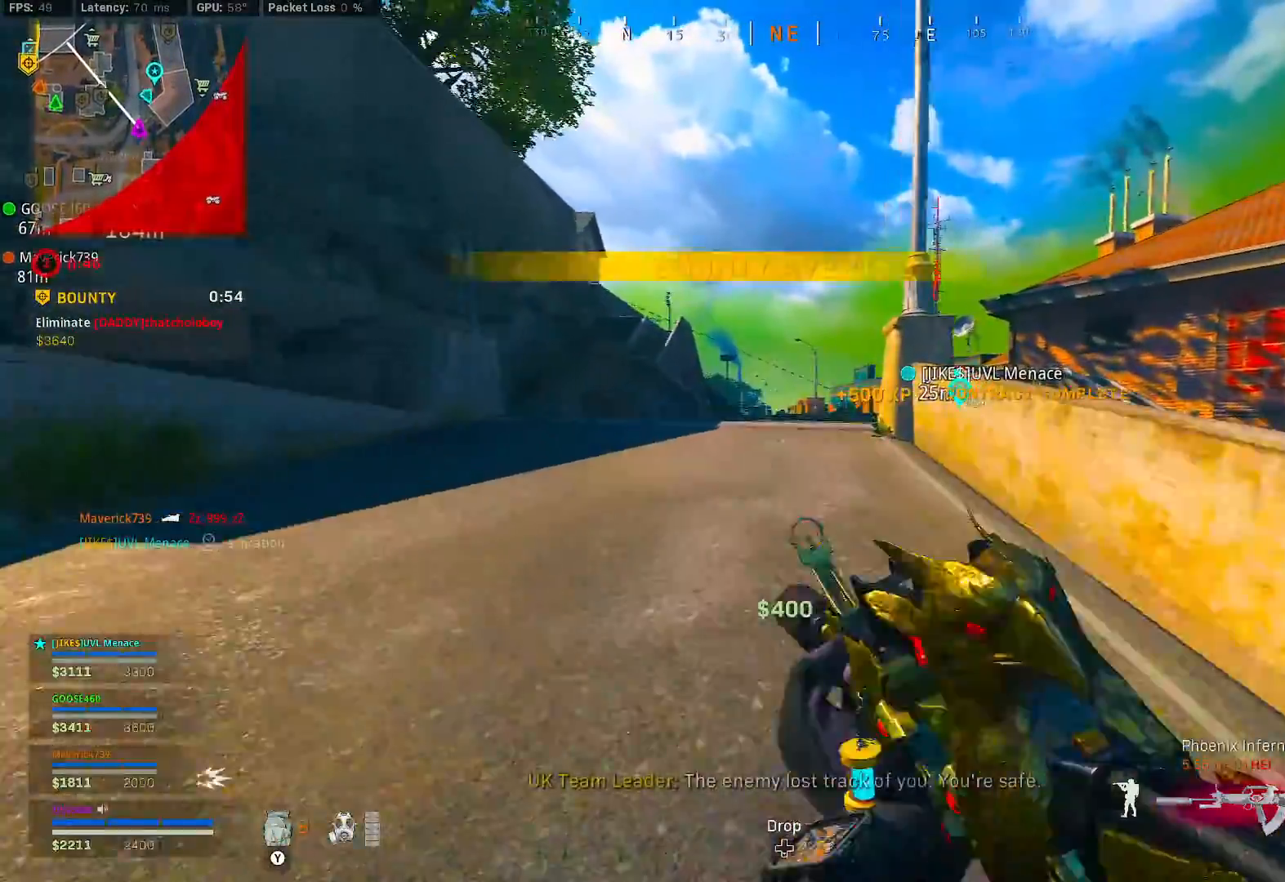
{"dt_ms": 500, "buttons": ["A", "B"], "left_stick": "up", "right_stick": "center", "button_events": [[167, "B", "down"], [500, "A", "down"]]}
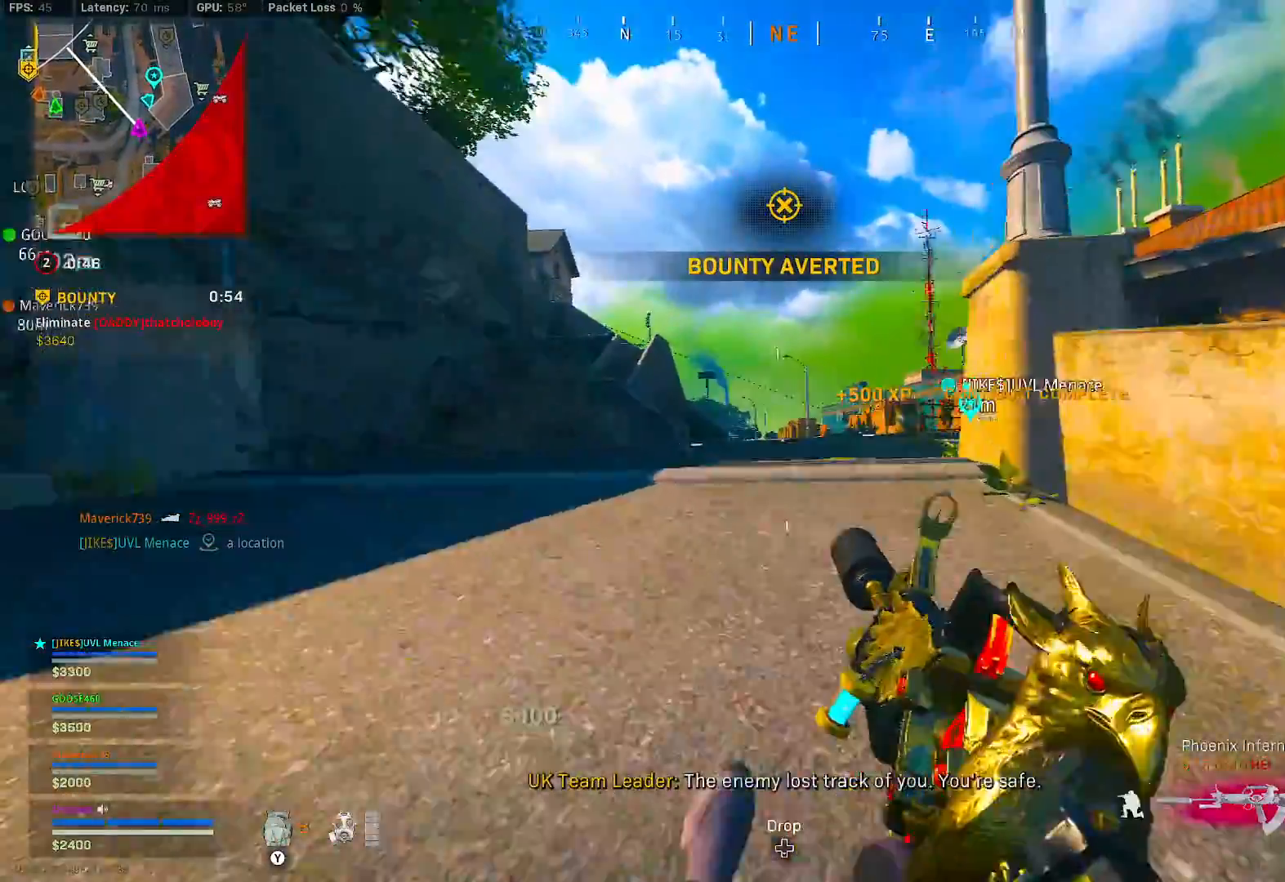
{"dt_ms": 500, "buttons": [], "left_stick": "up", "right_stick": "center", "button_events": [[67, "A", "up"], [67, "B", "up"]]}
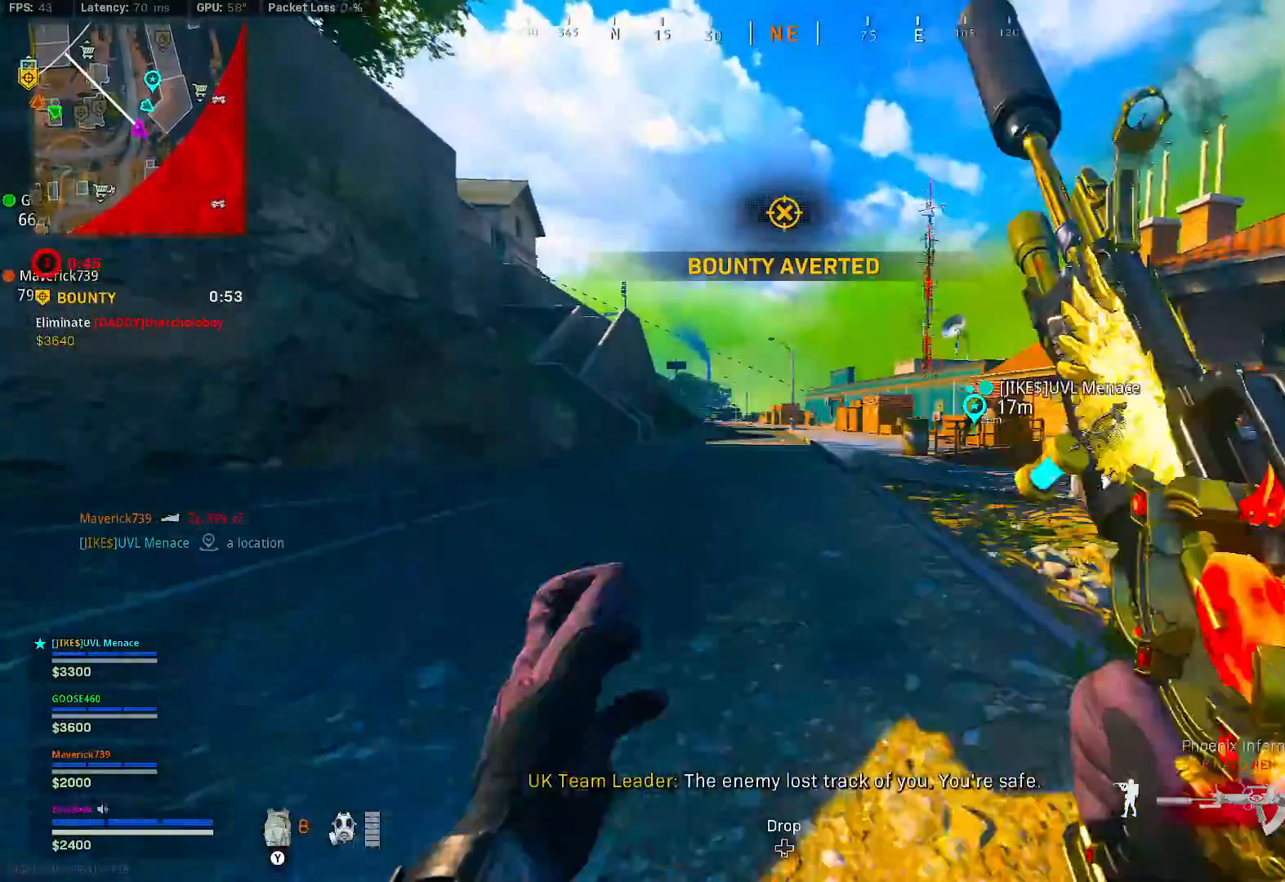
{"dt_ms": 500, "buttons": ["B"], "left_stick": "up", "right_stick": "center", "button_events": [[350, "B", "down"]]}
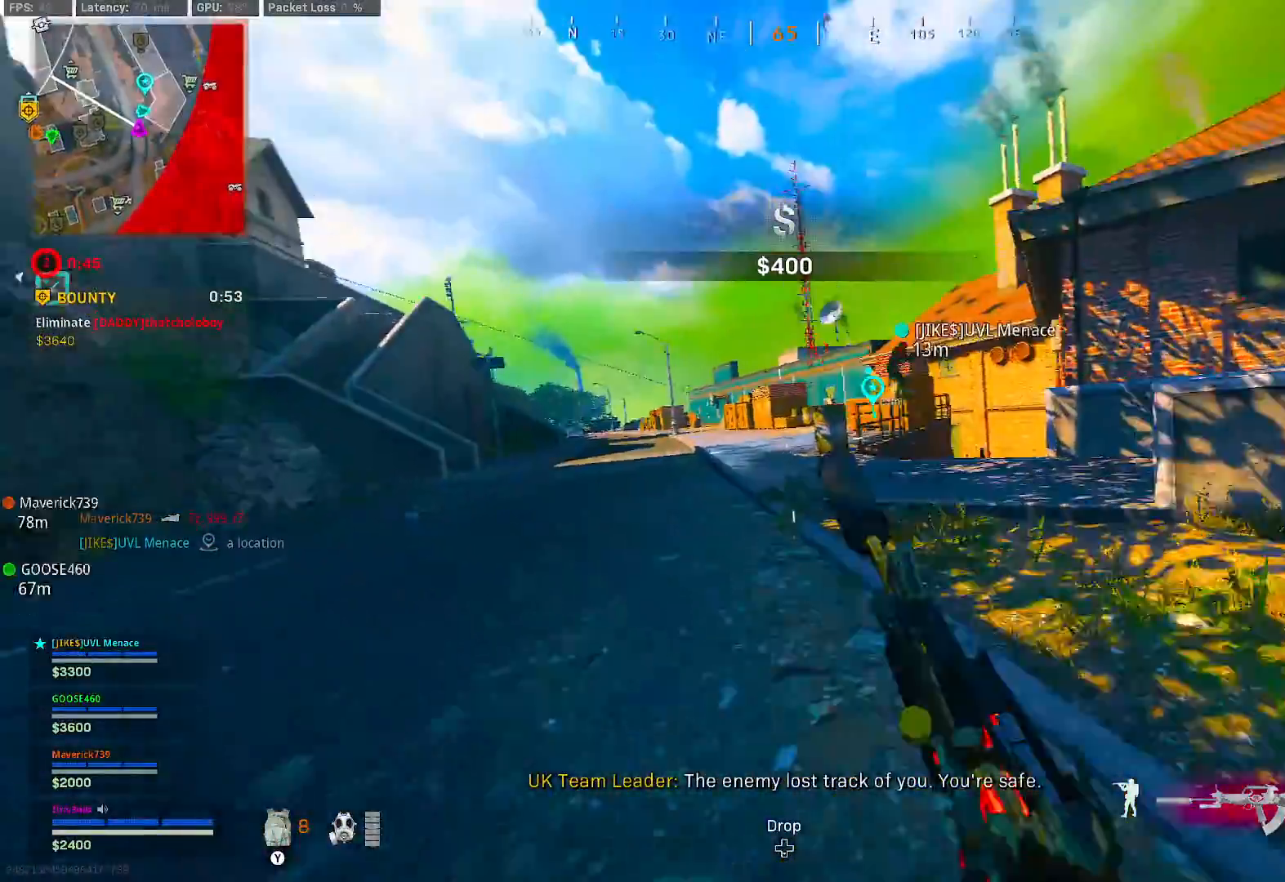
{"dt_ms": 500, "buttons": [], "left_stick": "up", "right_stick": "center", "button_events": [[100, "B", "up"], [150, "B", "down"], [200, "A", "down"], [250, "B", "up"], [267, "A", "up"]]}
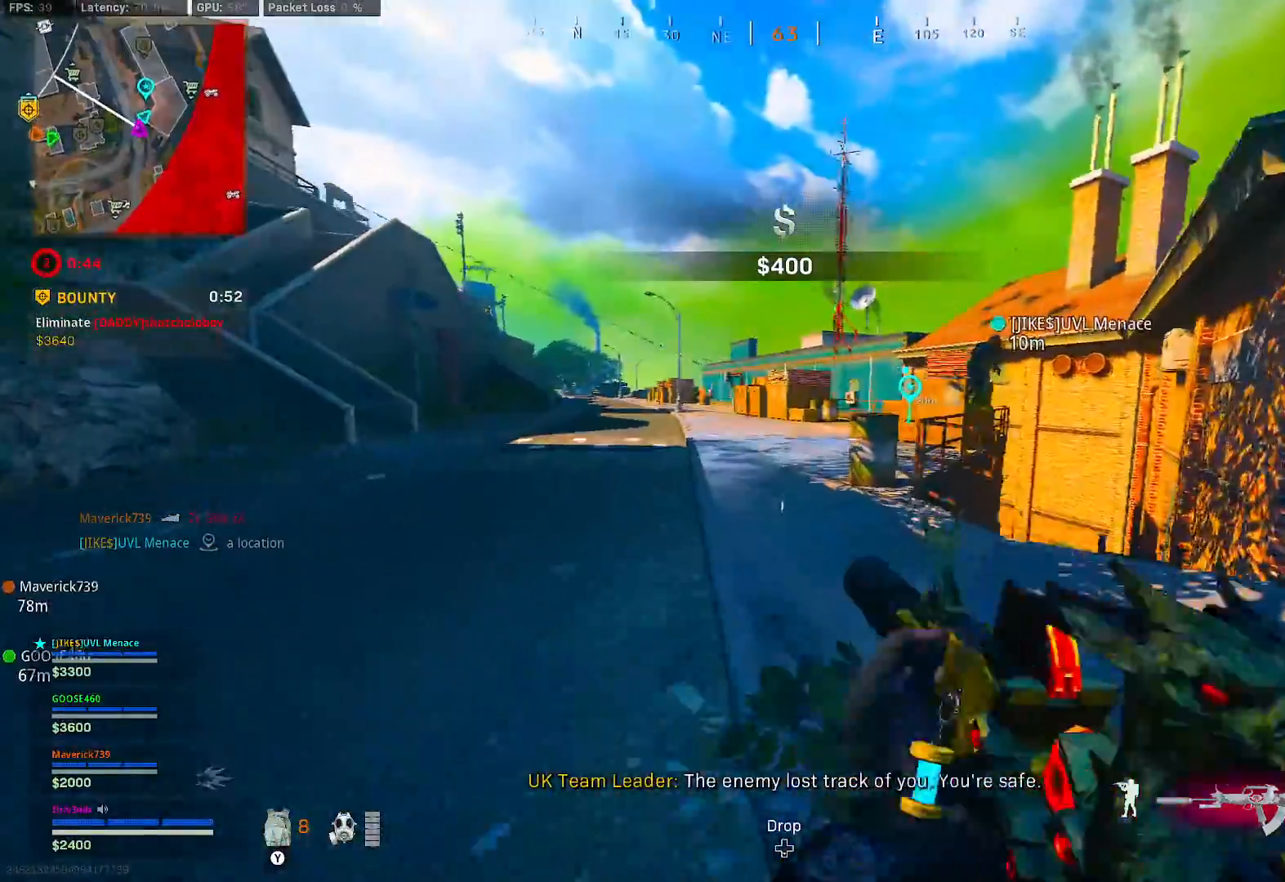
{"dt_ms": 500, "buttons": ["B"], "left_stick": "up", "right_stick": "center", "button_events": [[417, "B", "down"]]}
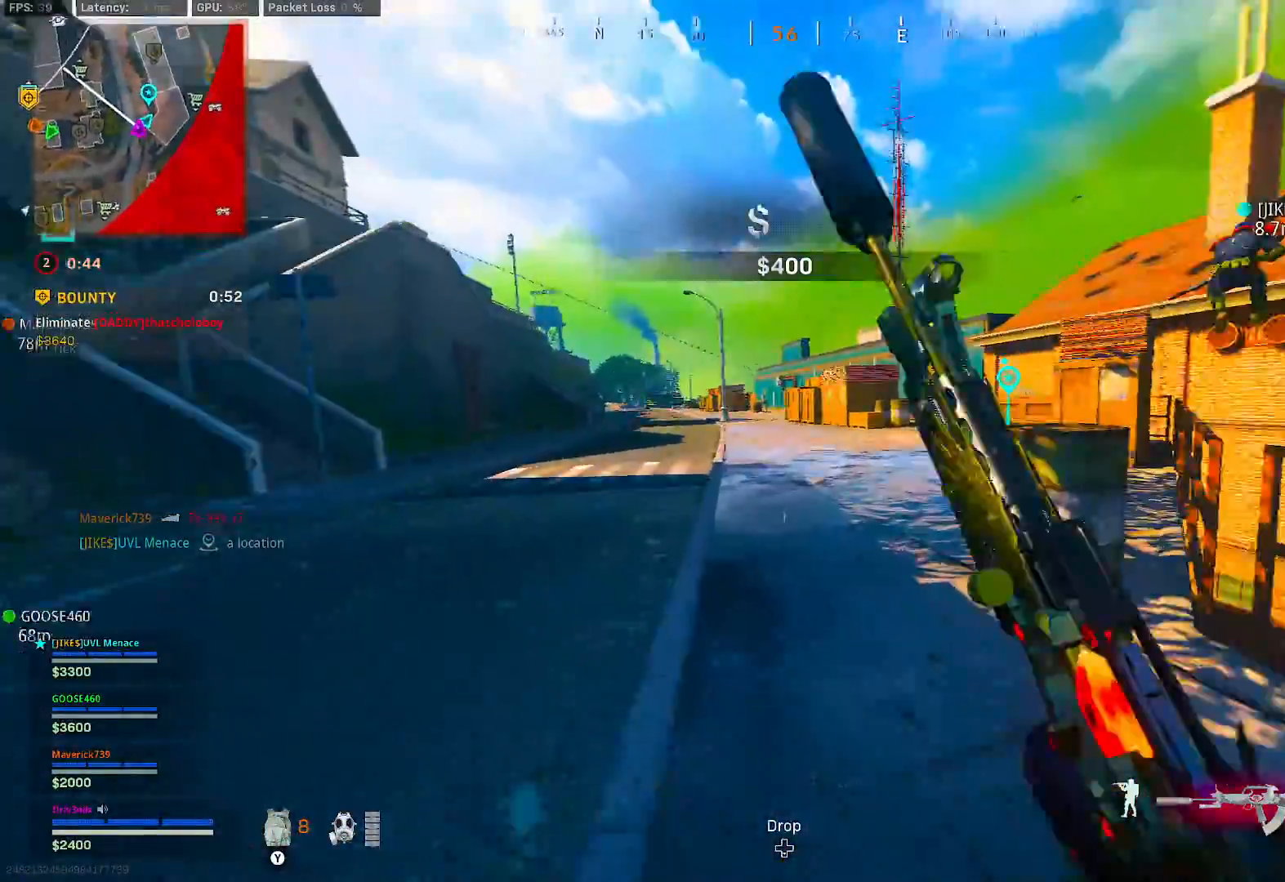
{"dt_ms": 500, "buttons": [], "left_stick": "up", "right_stick": "center", "button_events": [[183, "B", "up"], [250, "B", "down"], [283, "A", "down"], [333, "B", "up"], [350, "A", "up"]]}
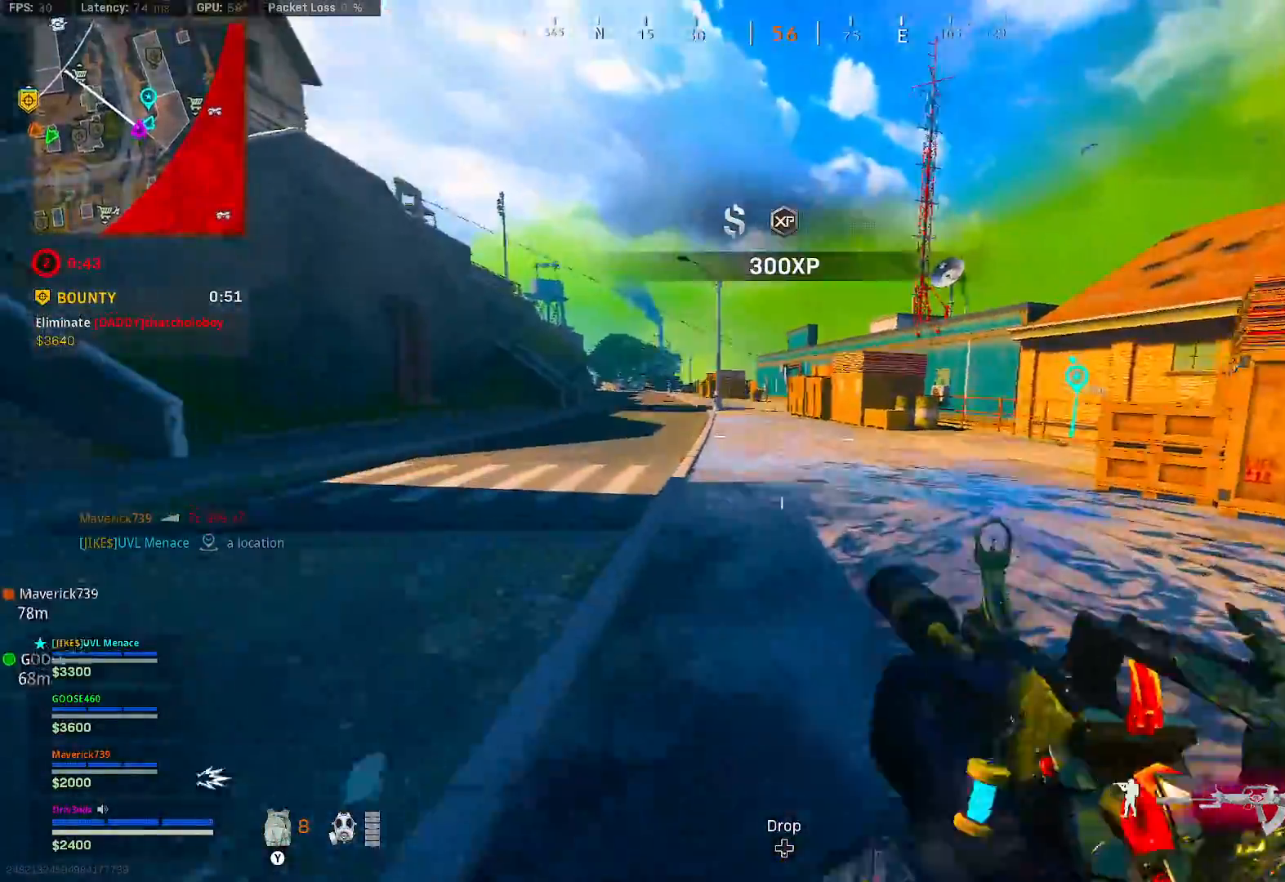
{"dt_ms": 500, "buttons": [], "left_stick": "up", "right_stick": "center", "button_events": []}
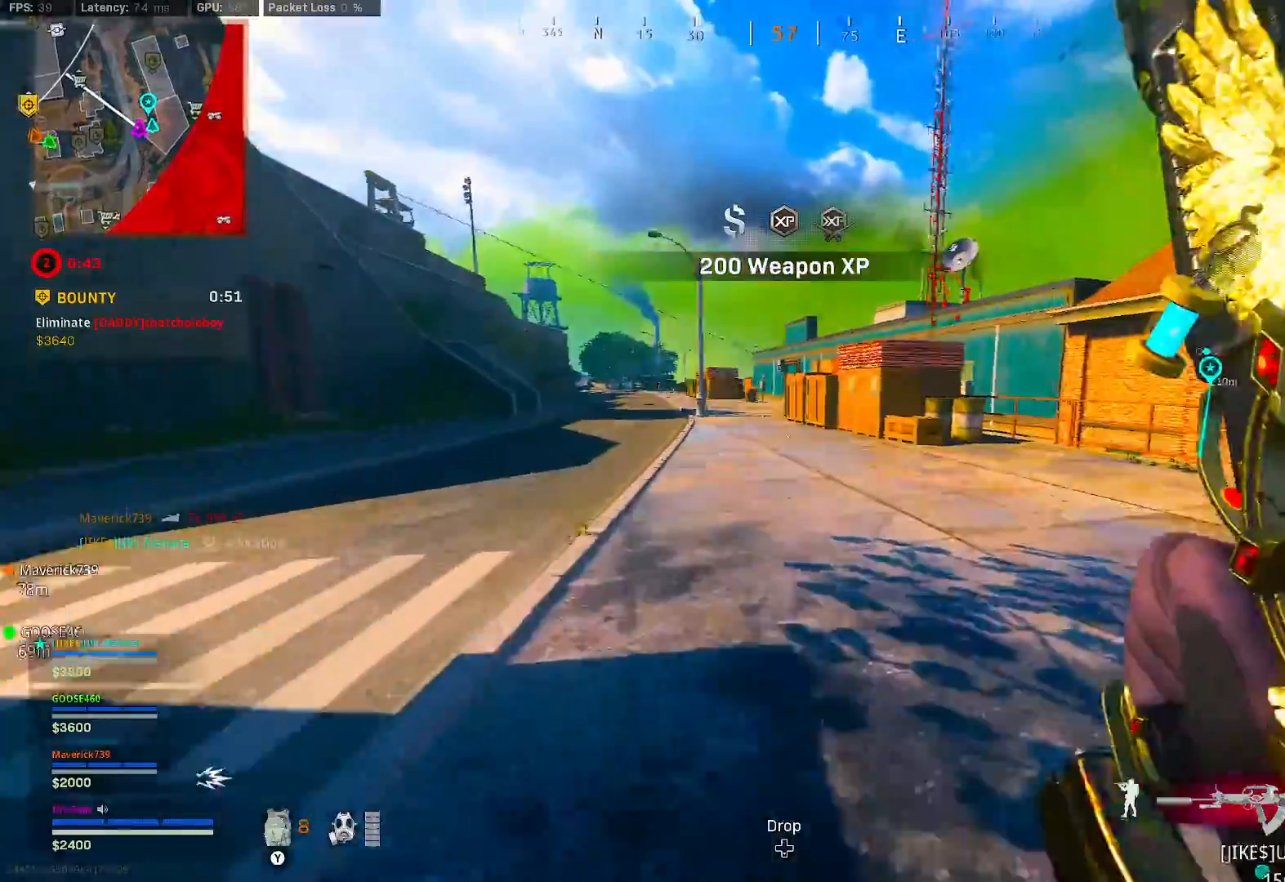
{"dt_ms": 500, "buttons": [], "left_stick": "up", "right_stick": "center", "button_events": []}
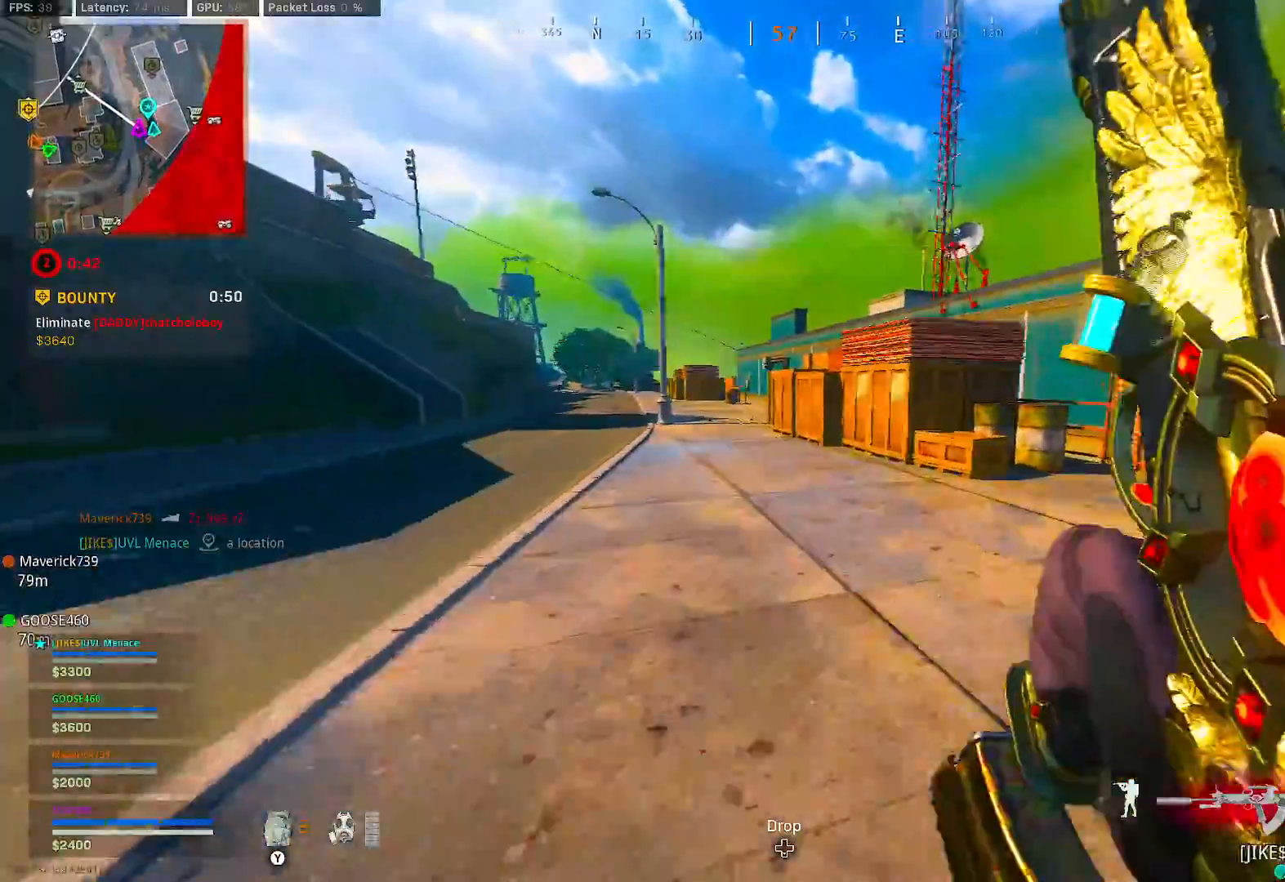
{"dt_ms": 500, "buttons": ["B"], "left_stick": "up", "right_stick": "center", "button_events": [[417, "B", "down"]]}
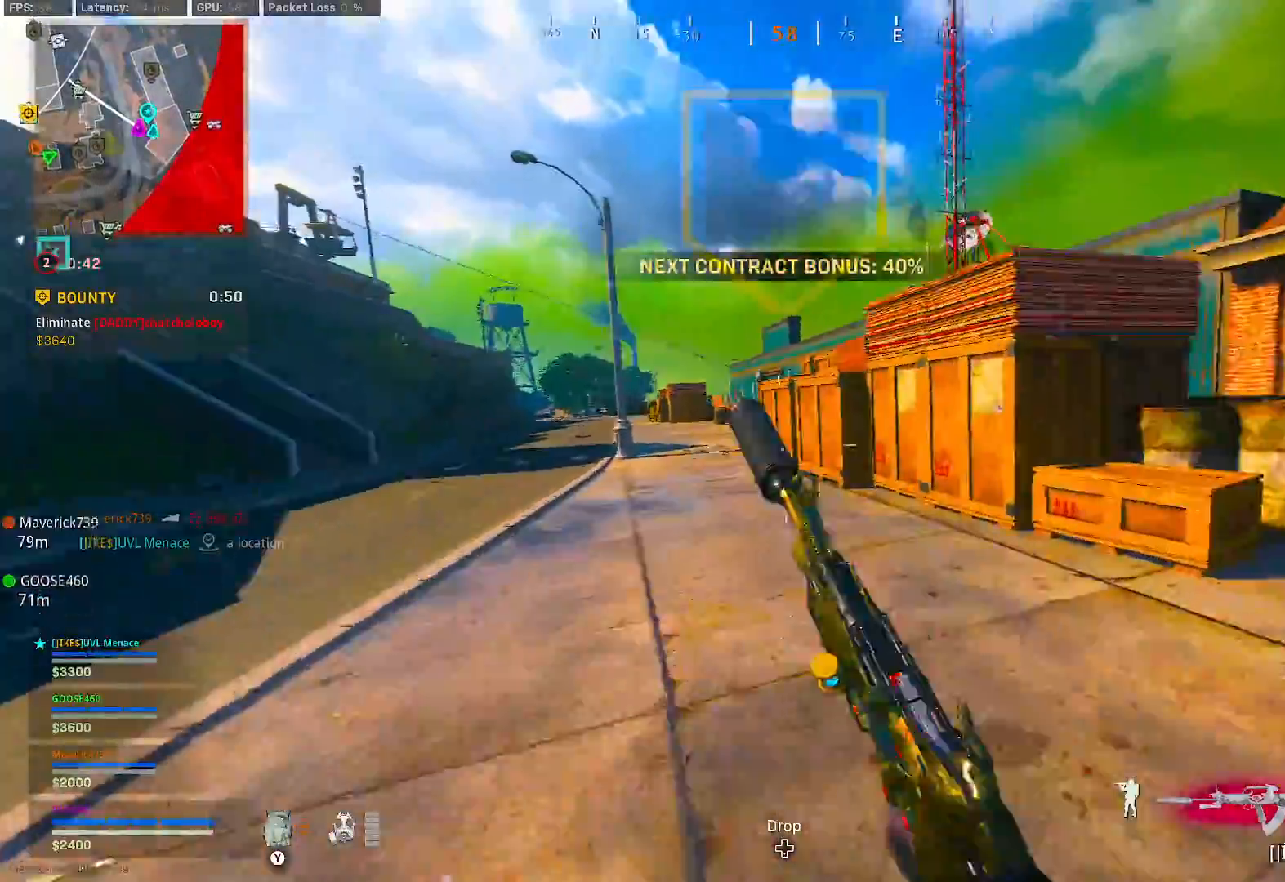
{"dt_ms": 500, "buttons": [], "left_stick": "up", "right_stick": "center", "button_events": [[100, "B", "up"], [150, "B", "down"], [200, "A", "down"], [267, "B", "up"], [283, "A", "up"]]}
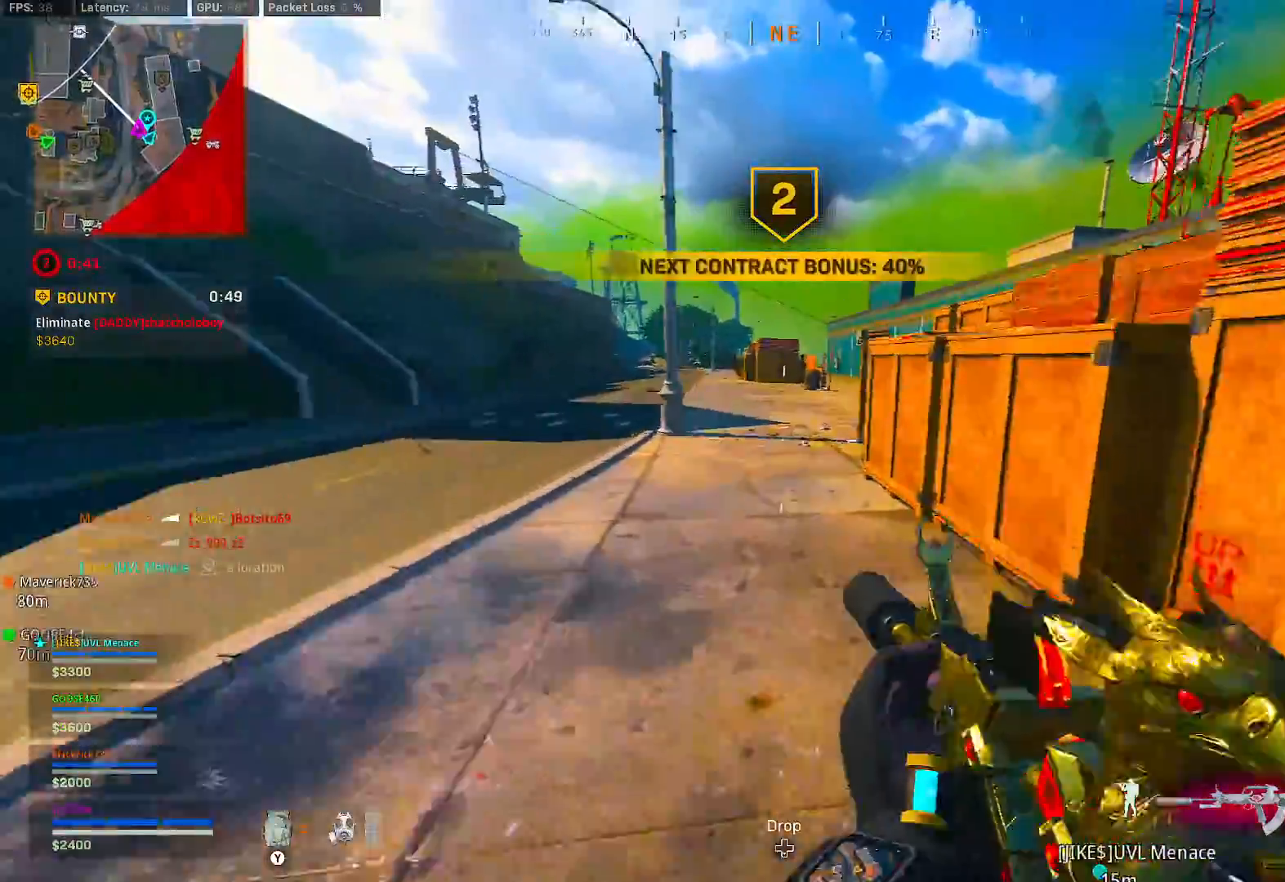
{"dt_ms": 500, "buttons": ["A"], "left_stick": "up", "right_stick": "center", "button_events": [[417, "A", "down"]]}
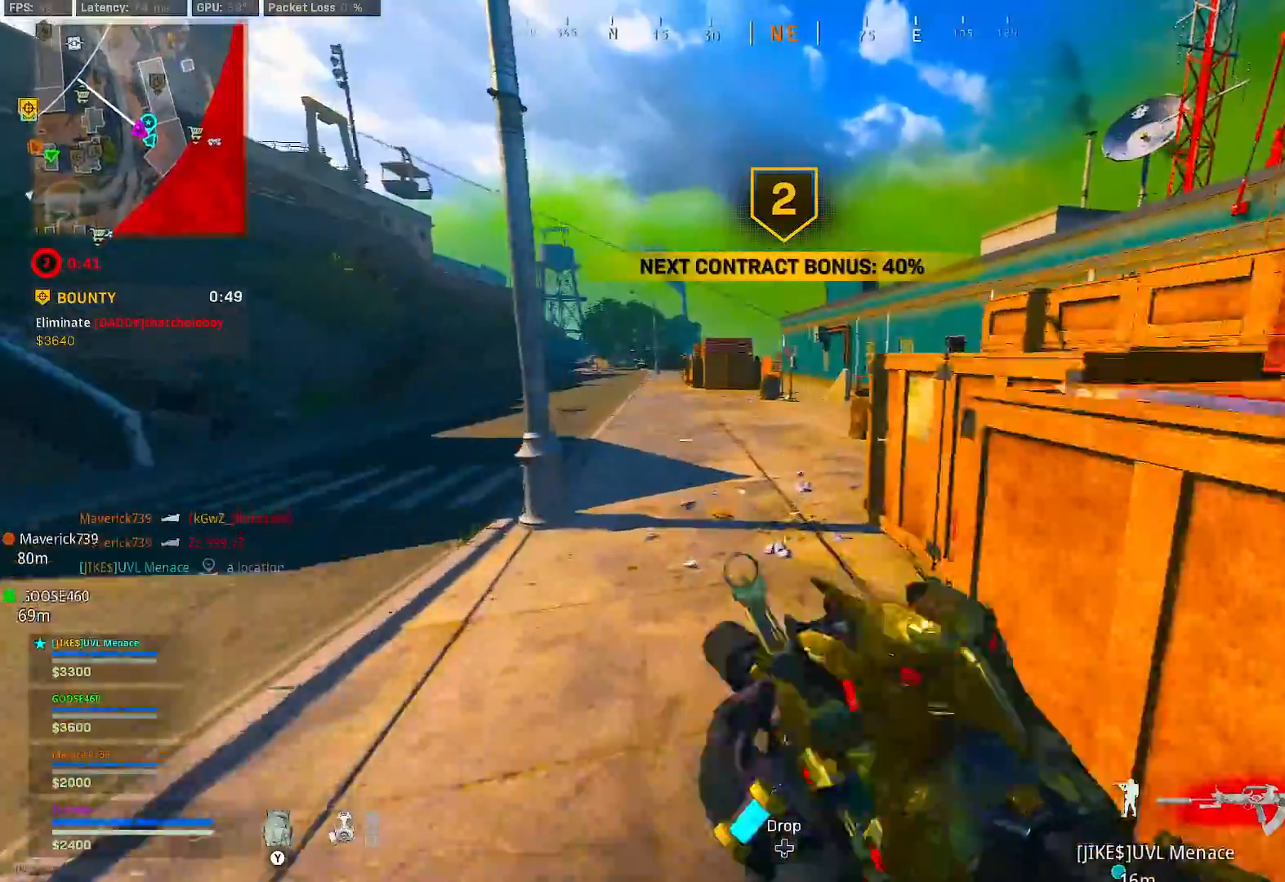
{"dt_ms": 500, "buttons": [], "left_stick": "up", "right_stick": "center", "button_events": [[17, "A", "up"]]}
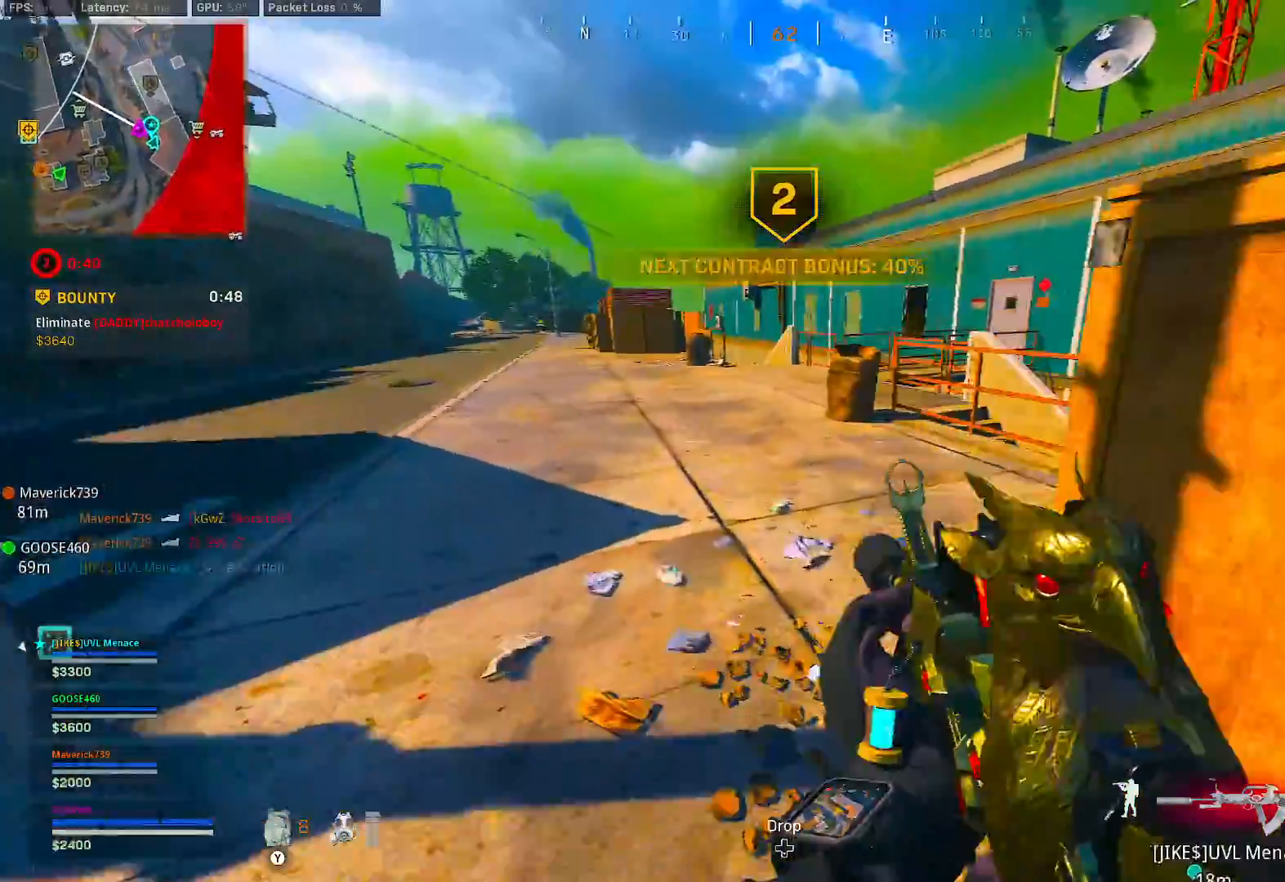
{"dt_ms": 500, "buttons": [], "left_stick": "up", "right_stick": "center", "button_events": [[250, "B", "down"], [483, "B", "up"]]}
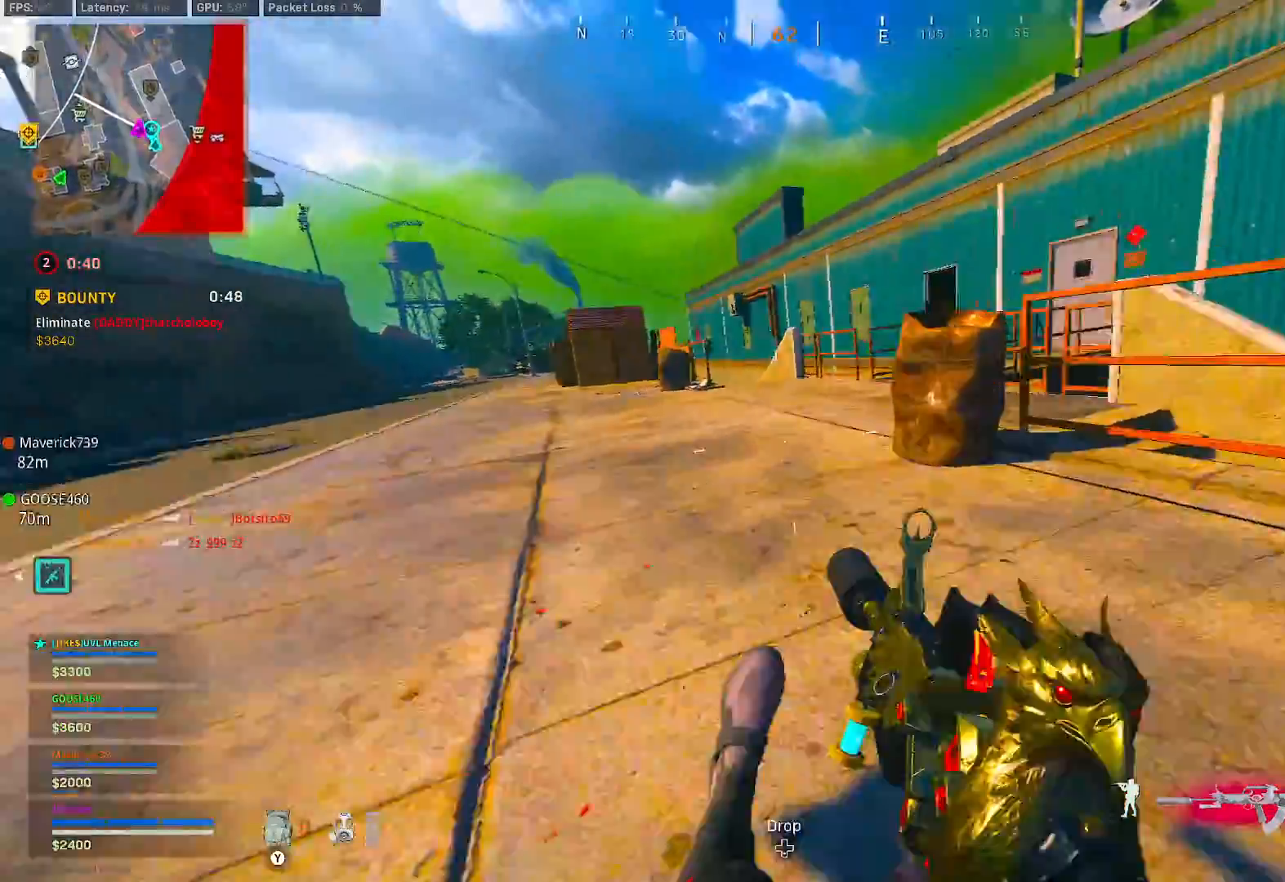
{"dt_ms": 500, "buttons": ["L1"], "left_stick": "left", "right_stick": "center", "button_events": [[17, "L1", "down"], [33, "B", "down"], [83, "A", "down"], [150, "A", "up"], [150, "B", "up"]]}
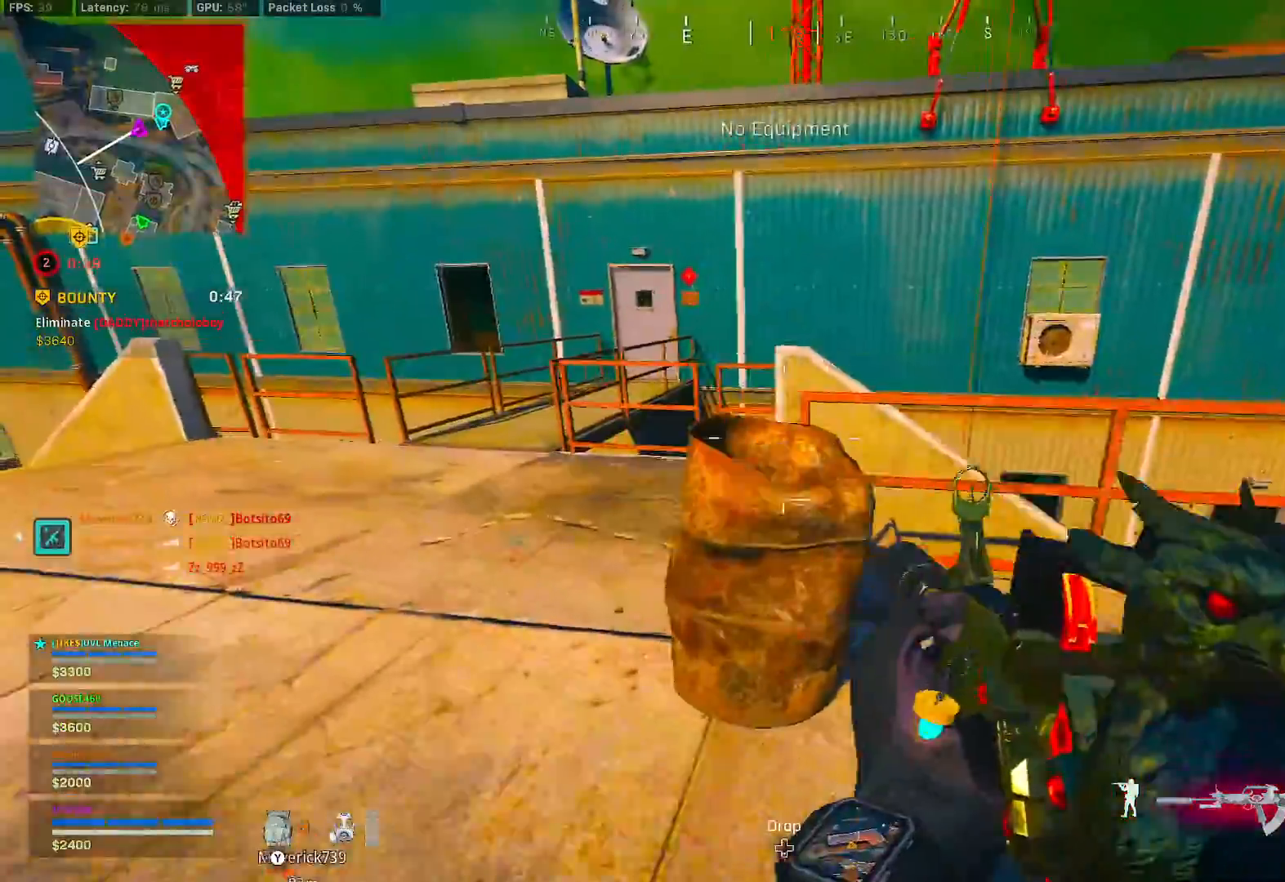
{"dt_ms": 500, "buttons": ["L1"], "left_stick": "left", "right_stick": "center", "button_events": []}
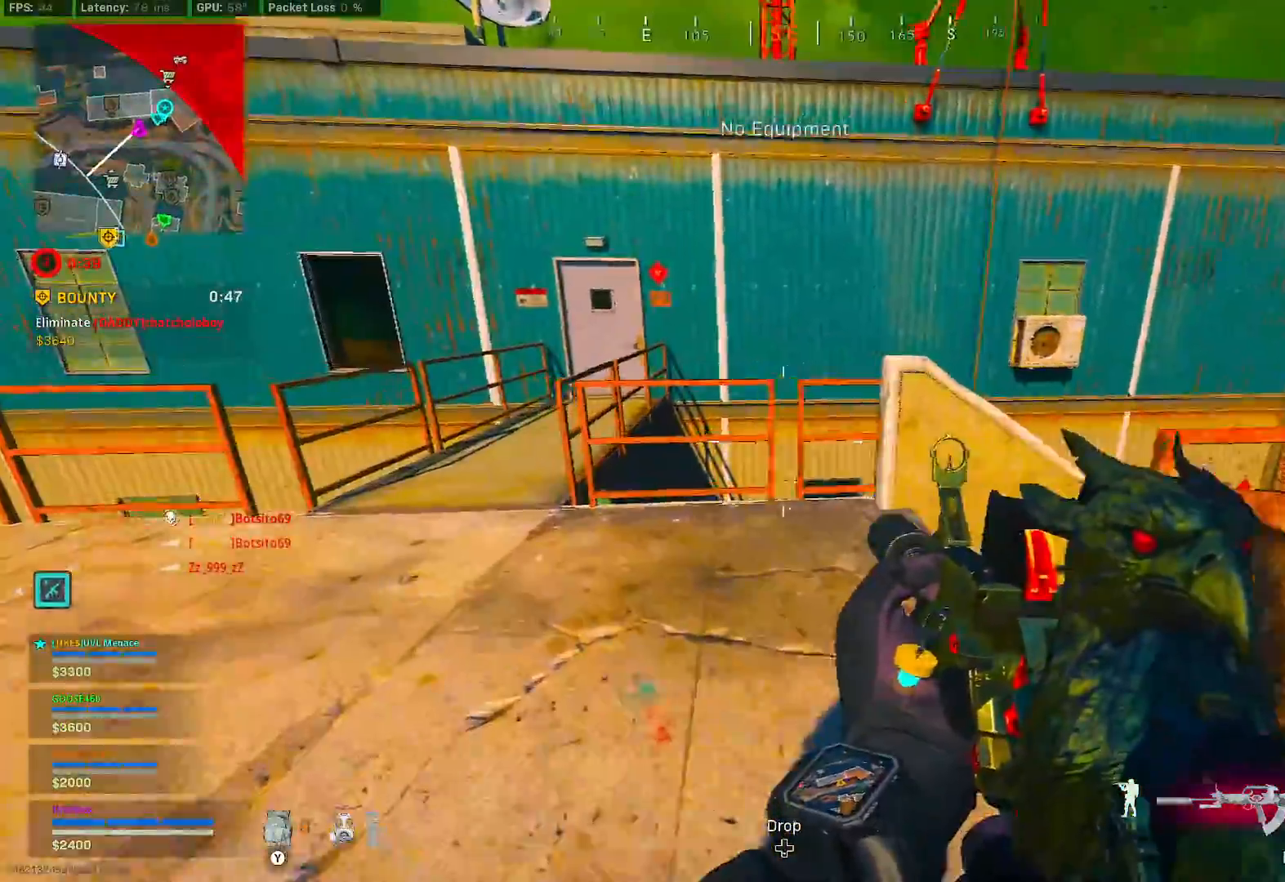
{"dt_ms": 500, "buttons": ["L1"], "left_stick": "left", "right_stick": "center", "button_events": [[267, "L1", "up"], [383, "L1", "down"]]}
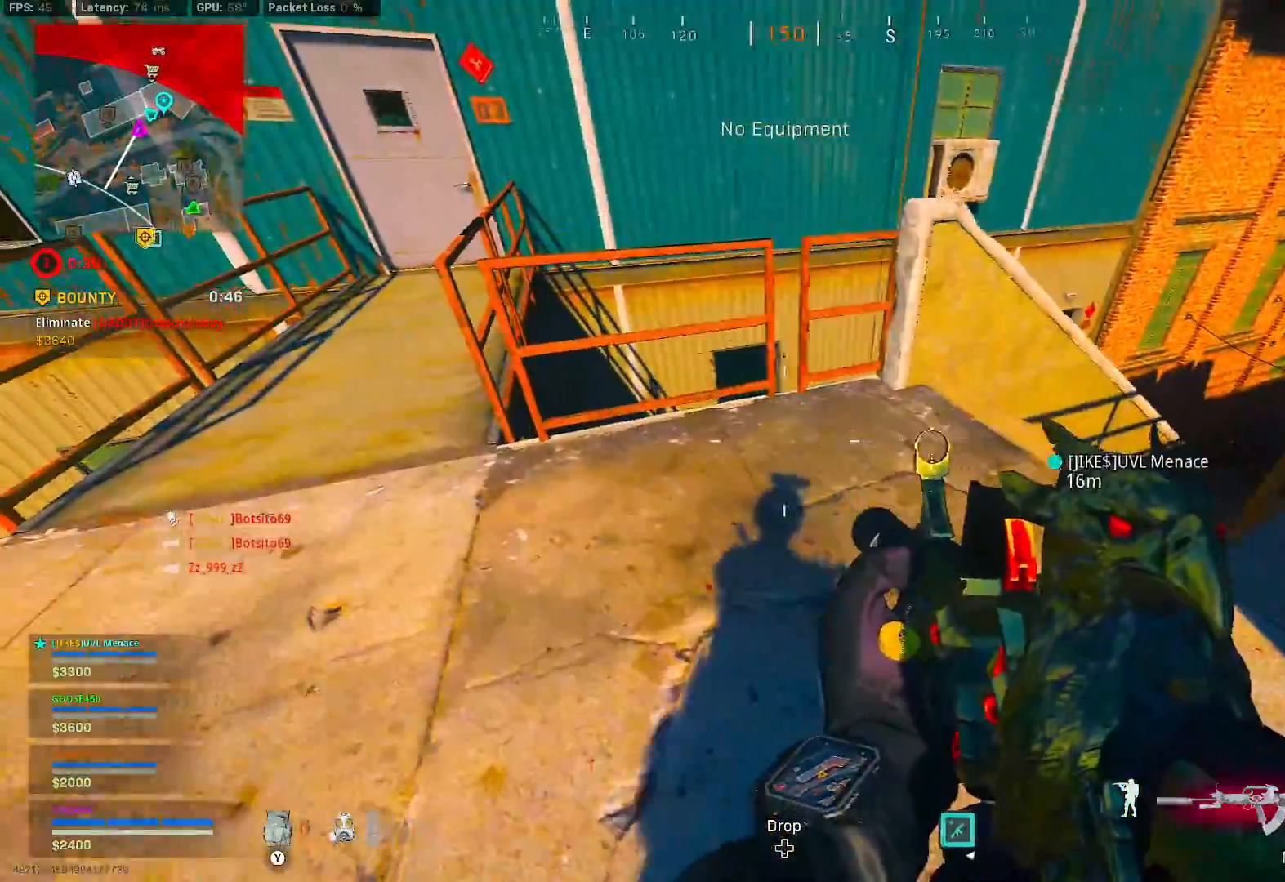
{"dt_ms": 500, "buttons": ["A"], "left_stick": "center", "right_stick": "center", "button_events": [[200, "L1", "up"], [433, "A", "down"]]}
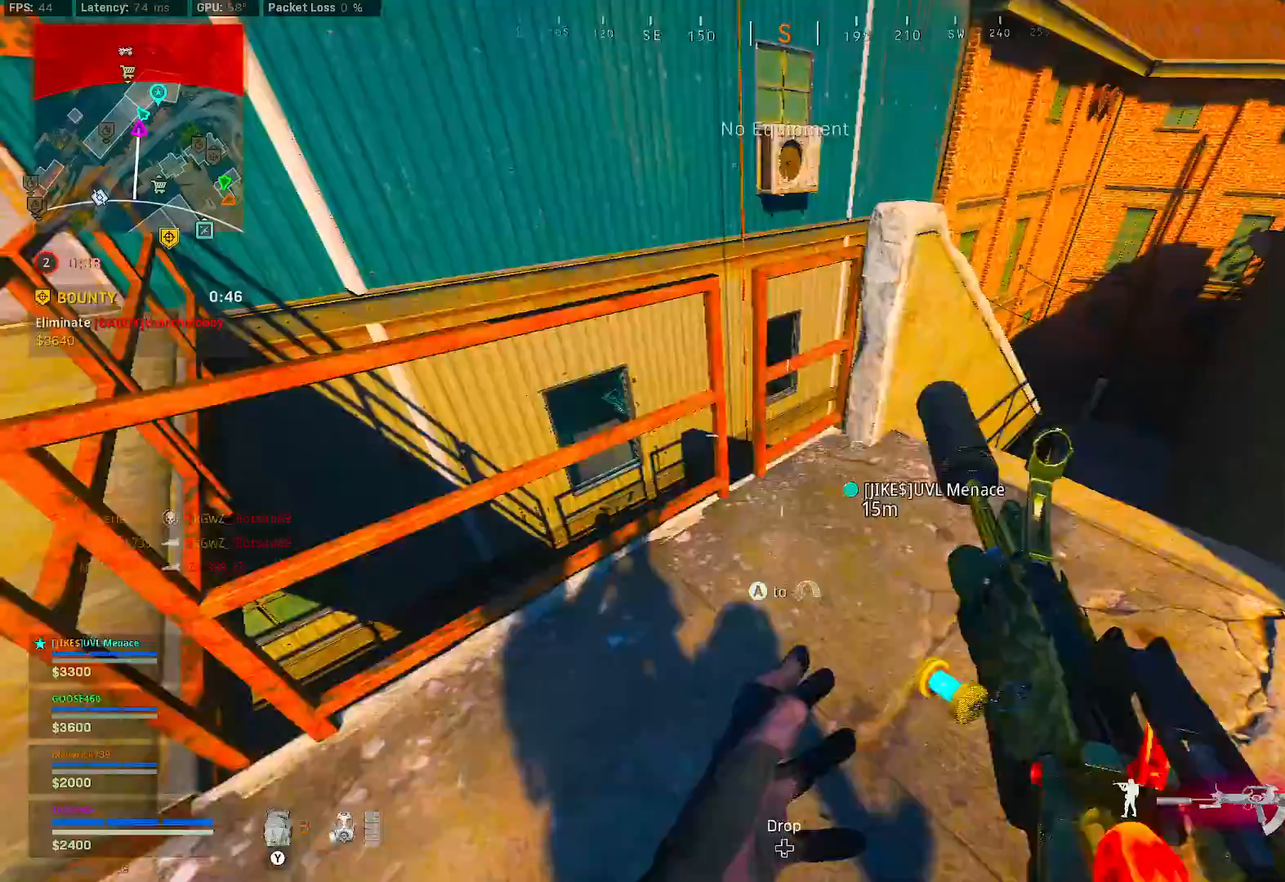
{"dt_ms": 500, "buttons": [], "left_stick": "center", "right_stick": "center", "button_events": [[33, "A", "up"]]}
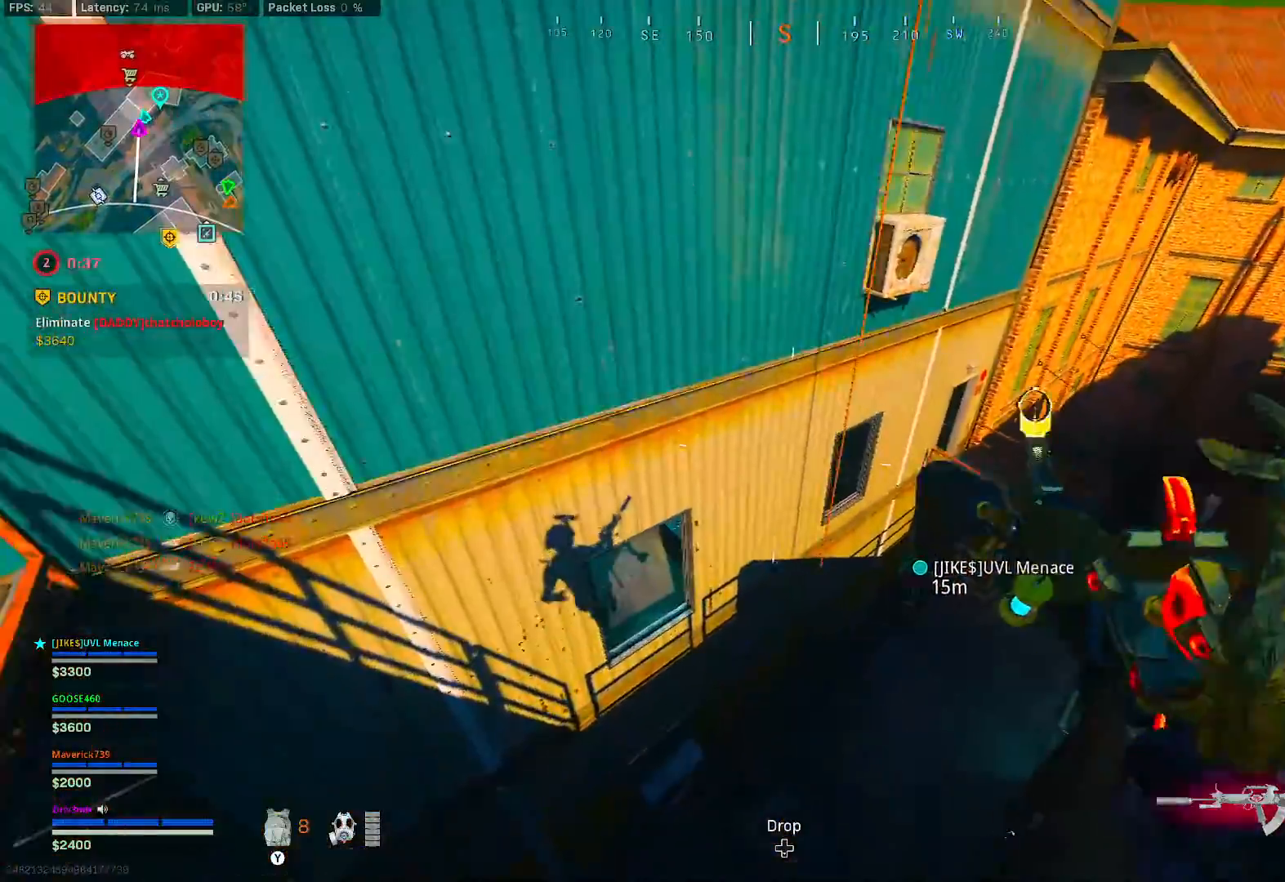
{"dt_ms": 500, "buttons": [], "left_stick": "up", "right_stick": "center", "button_events": []}
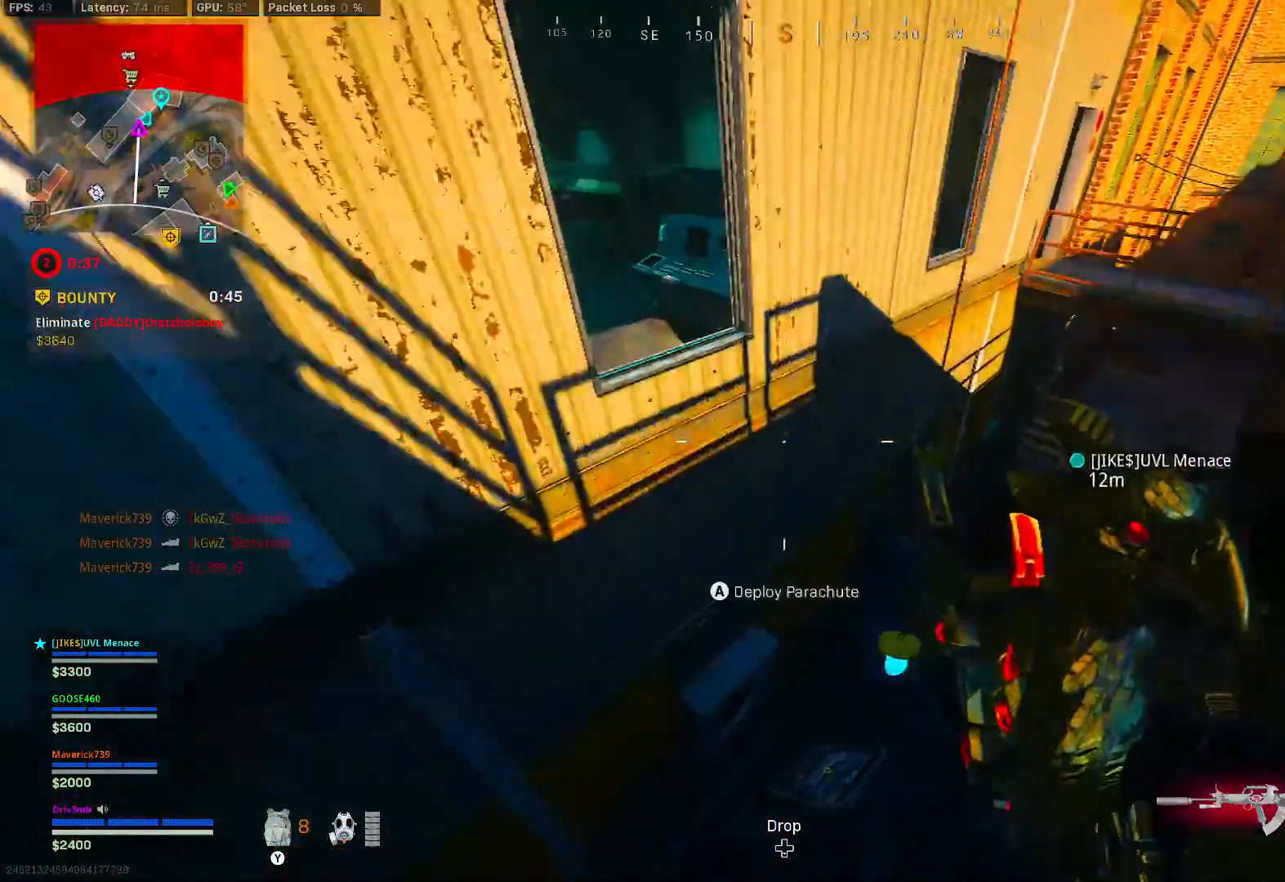
{"dt_ms": 500, "buttons": [], "left_stick": "up", "right_stick": "up-right", "button_events": [[167, "A", "down"], [233, "A", "up"]]}
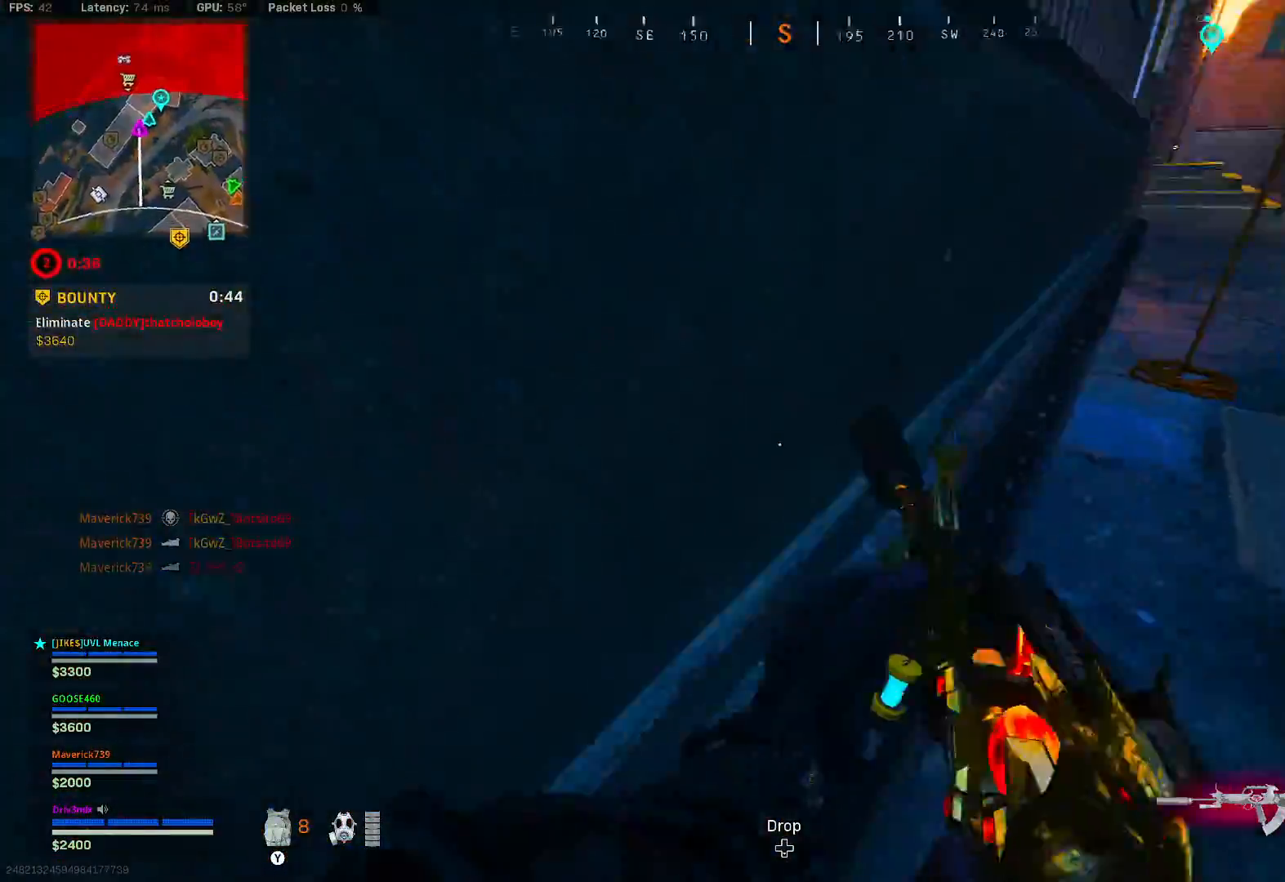
{"dt_ms": 500, "buttons": [], "left_stick": "up", "right_stick": "center", "button_events": []}
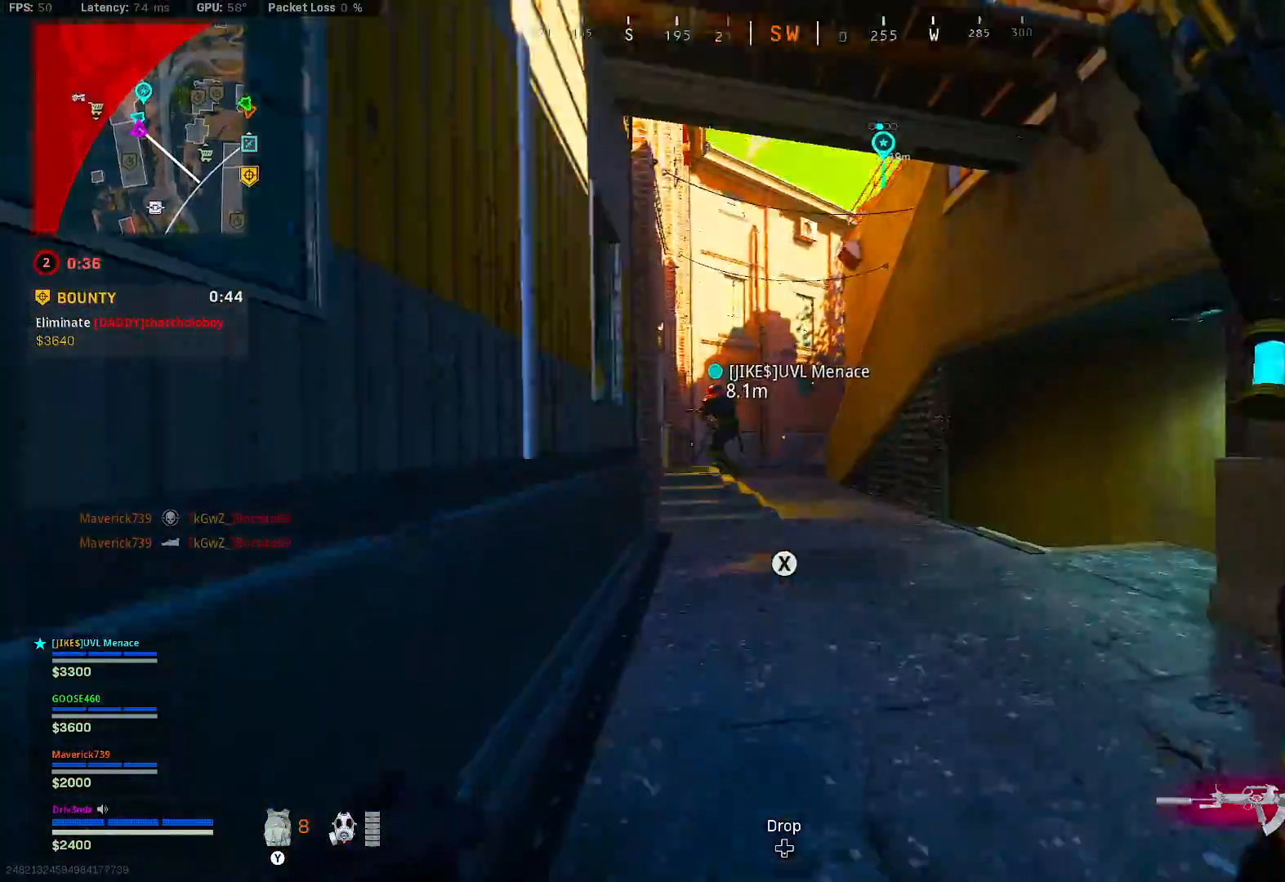
{"dt_ms": 500, "buttons": [], "left_stick": "up", "right_stick": "center", "button_events": [[17, "B", "down"], [233, "B", "up"], [283, "B", "down"], [333, "A", "down"], [400, "A", "up"], [400, "B", "up"]]}
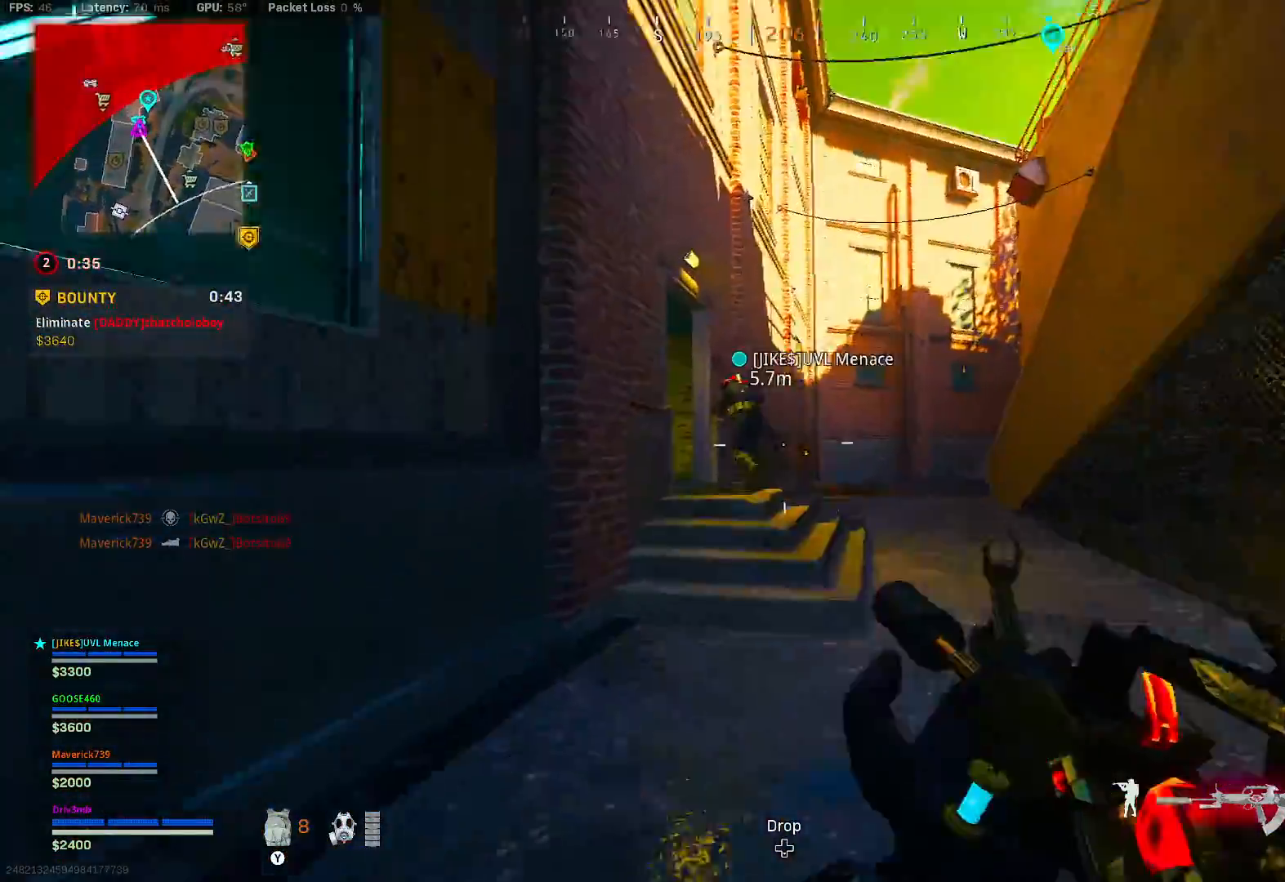
{"dt_ms": 500, "buttons": [], "left_stick": "up", "right_stick": "center", "button_events": []}
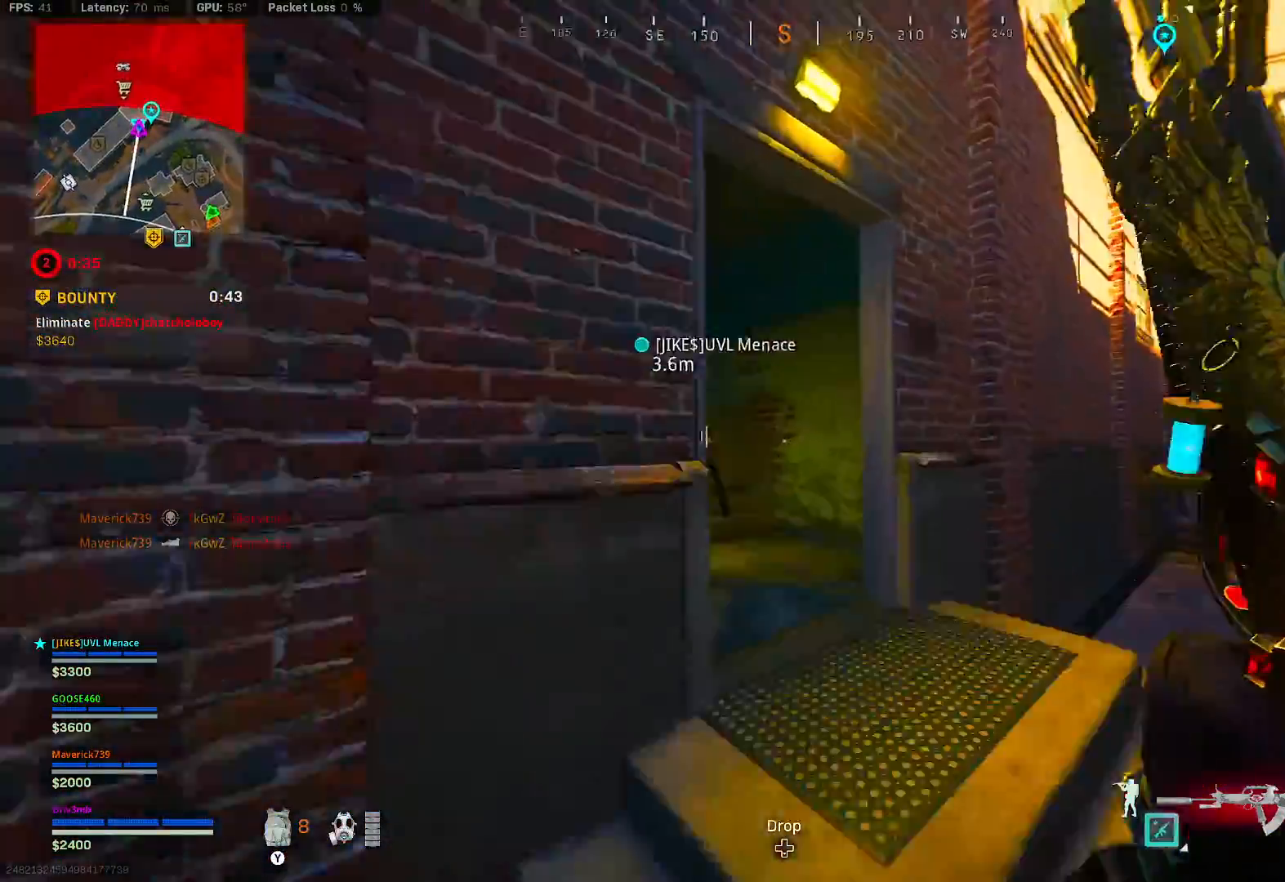
{"dt_ms": 500, "buttons": [], "left_stick": "up", "right_stick": "center", "button_events": []}
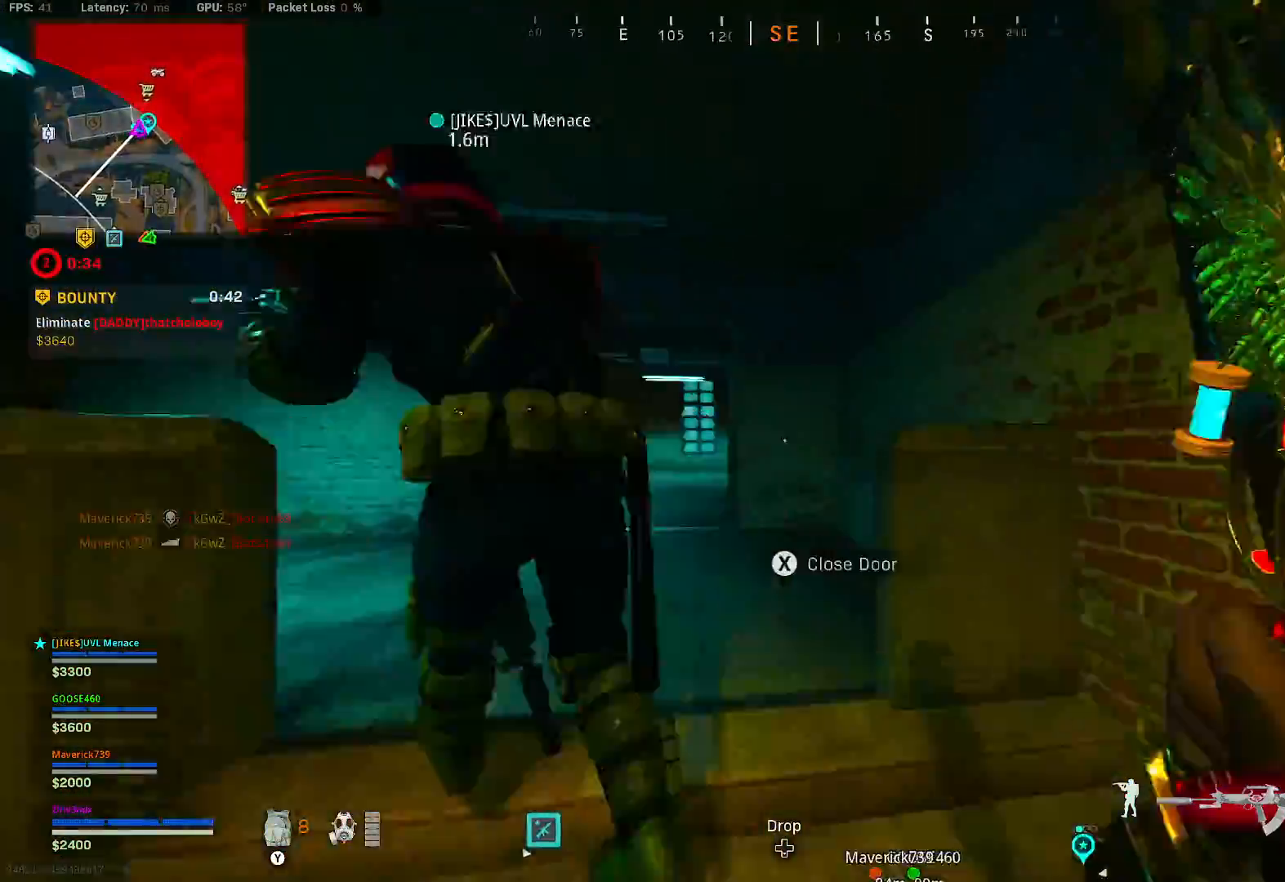
{"dt_ms": 500, "buttons": ["B"], "left_stick": "up", "right_stick": "center", "button_events": [[483, "B", "down"]]}
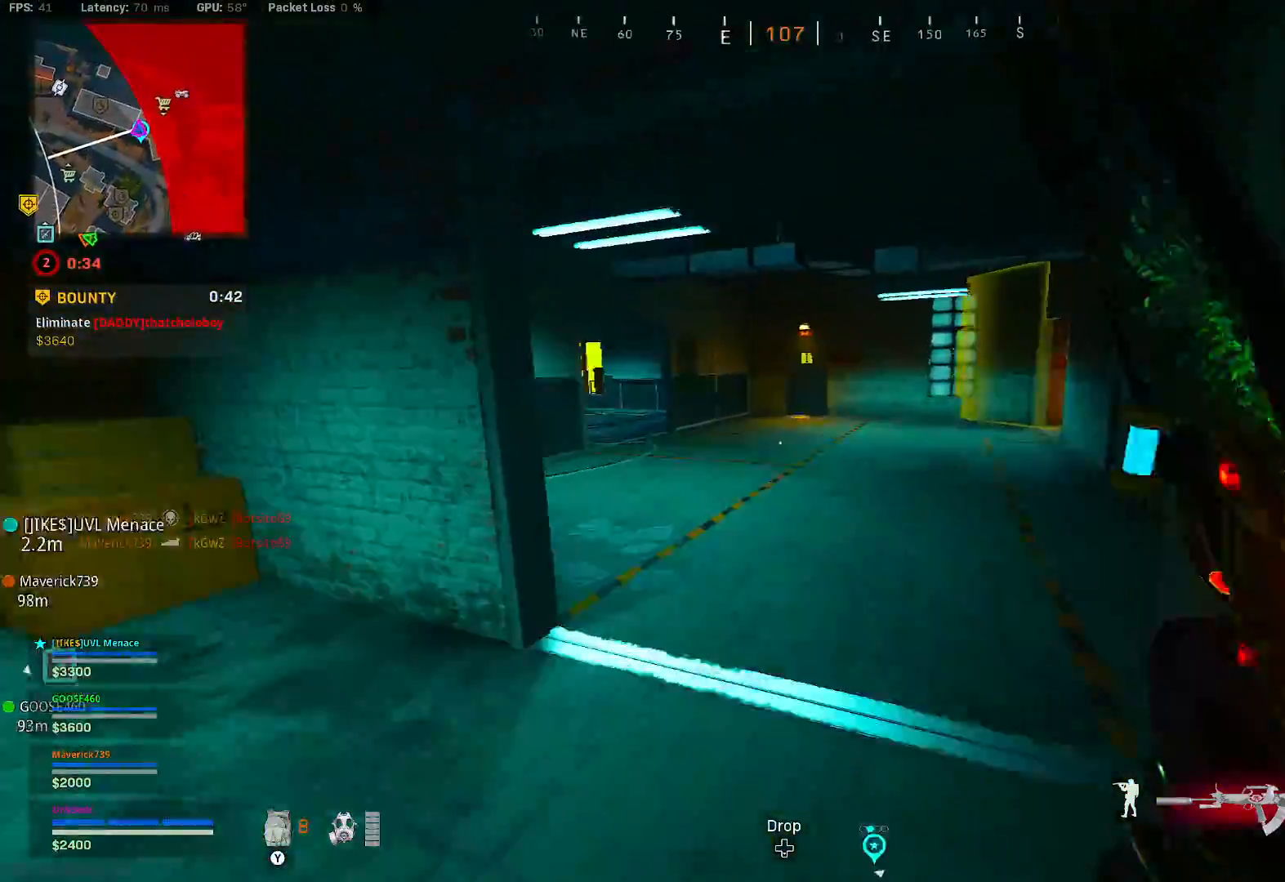
{"dt_ms": 1000, "buttons": ["L2", "R2"], "left_stick": "down", "right_stick": "up-right", "button_events": [[150, "B", "up"], [233, "B", "down"], [267, "A", "down"], [333, "B", "up"], [350, "A", "up"], [467, "L2", "down"], [483, "R2", "down"], [533, "A", "down"], [533, "B", "down"], [617, "B", "up"], [633, "A", "up"]]}
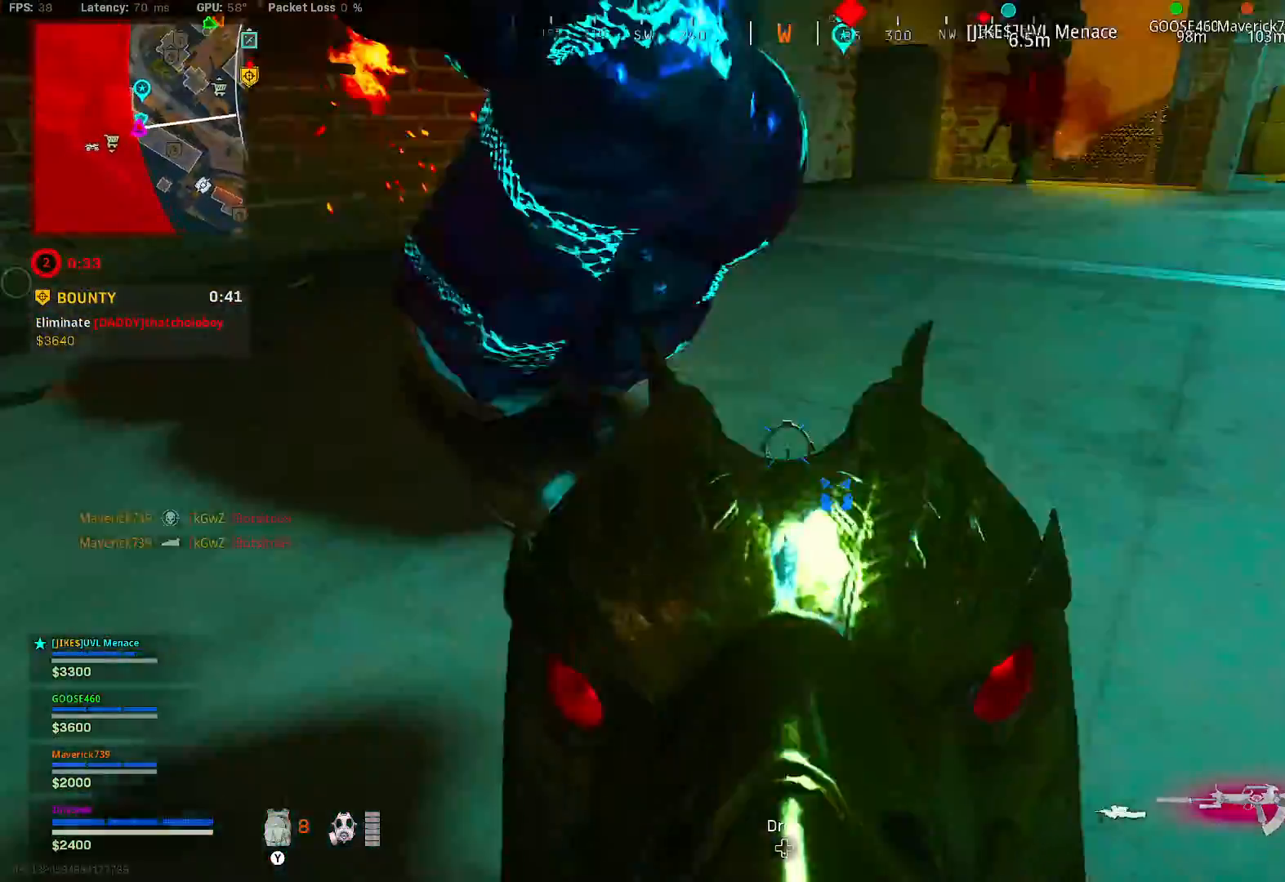
{"dt_ms": 500, "buttons": ["L2", "R2"], "left_stick": "down-right", "right_stick": "down", "button_events": []}